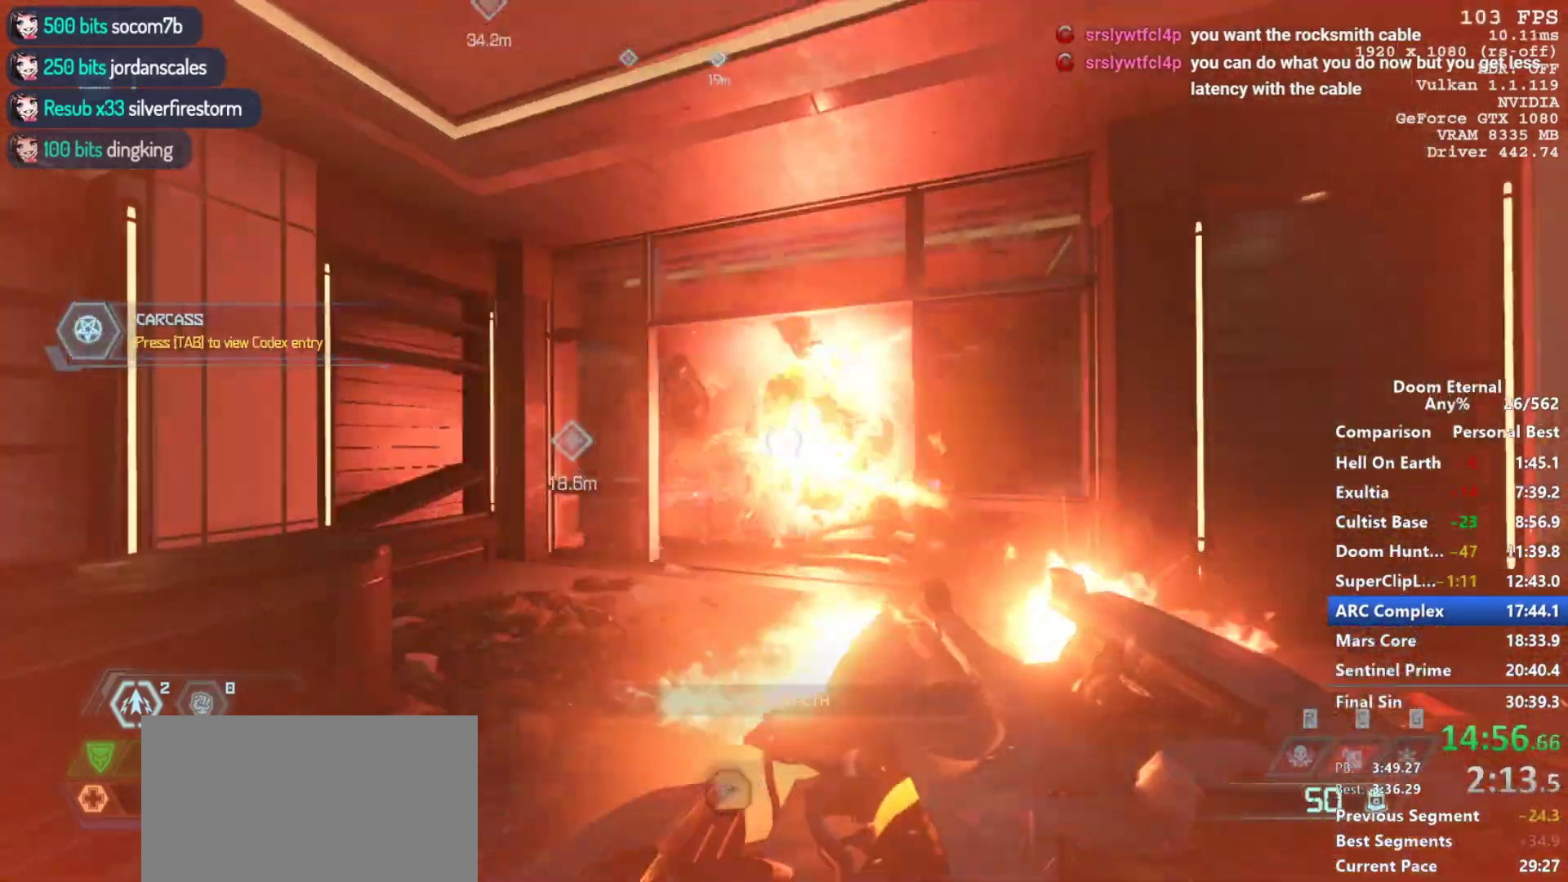
Gameplay with keyboard and mouse; each line is a JSON object with the keys and mouse buttons held at the frame after it. "events" lists presses ("down") and releases ("up") of "1", "2", "3", "4", "5", "a", "alt", "c", "ctrl", "d", "e", "f", "q", "r", "s", "shift", "space", "tab", "v", "w", "x", "z", "mouse_left", "mouse_middle", "mouse_right", "mouse_mb4", "mouse_mb5", "mouse_wheel_up" and "mouse_wheel_down" between this image and that frame as [ms after this image, input, new state], when the widget could be followed in between. "mouse_left", "mouse_middle", "mouse_right", "mouse_mb4", "mouse_mb5", "mouse_wheel_up", "mouse_wheel_down" = the "left", "middle", "right", "mb4", "mb5", "wheel_up", "wheel_down" buttons of the "mouse" list. No other keys are recorded. Not read: mouse_move.
{"keys": ["a"], "mouse": [], "events": [[50, "mouse_left", "up"], [50, "w", "down"], [150, "q", "down"], [150, "w", "up"], [200, "d", "down"], [233, "q", "up"], [333, "d", "up"], [367, "a", "down"]]}
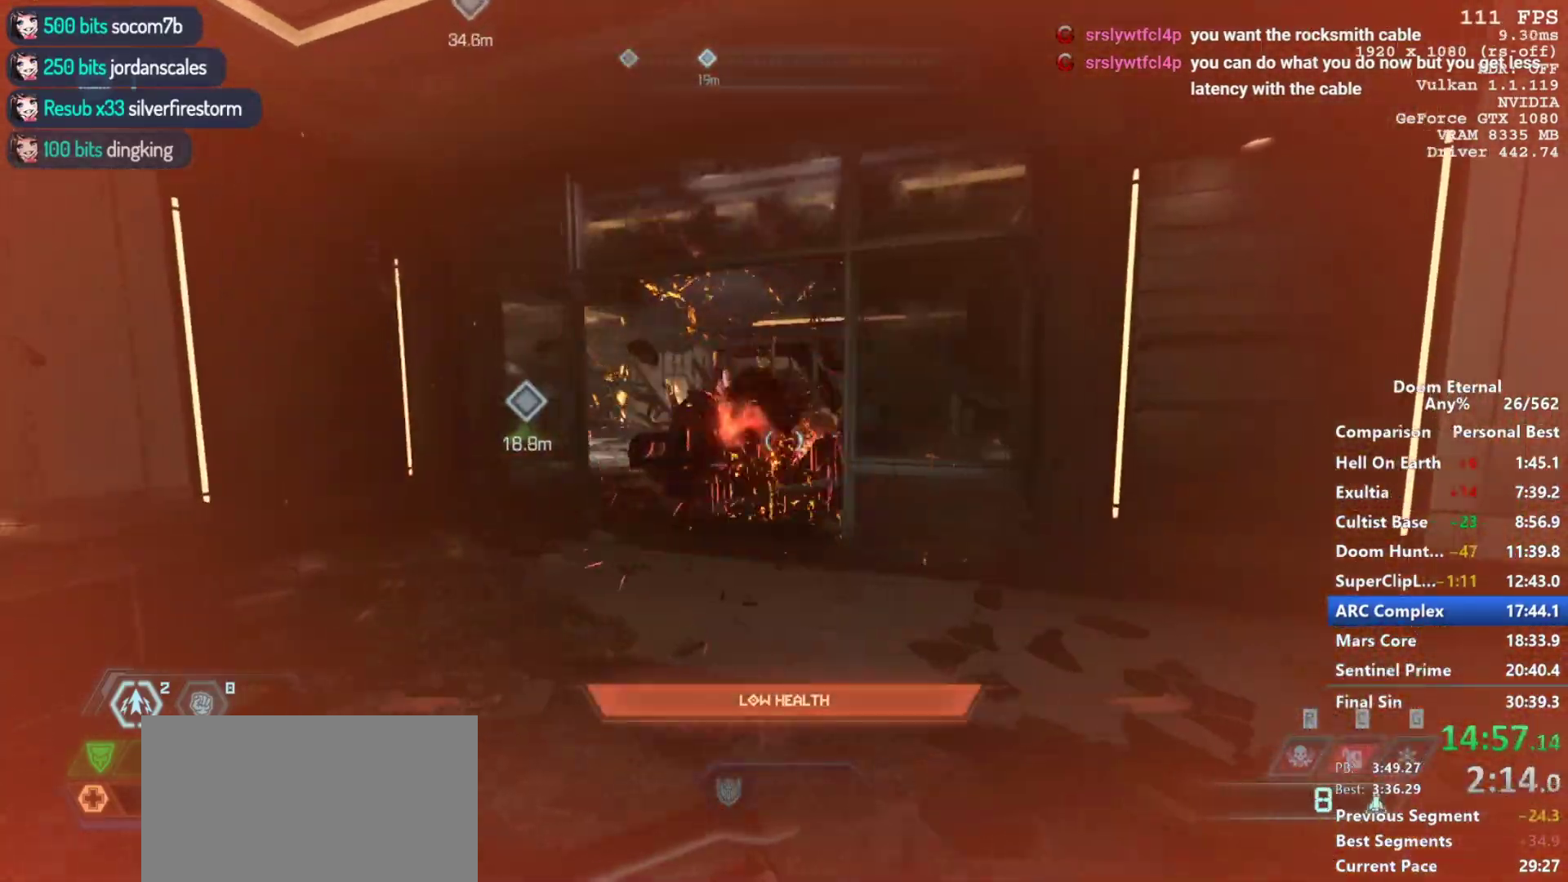
{"keys": ["shift", "w"], "mouse": [], "events": [[67, "a", "up"], [117, "d", "down"], [200, "d", "up"], [250, "w", "down"], [433, "shift", "down"]]}
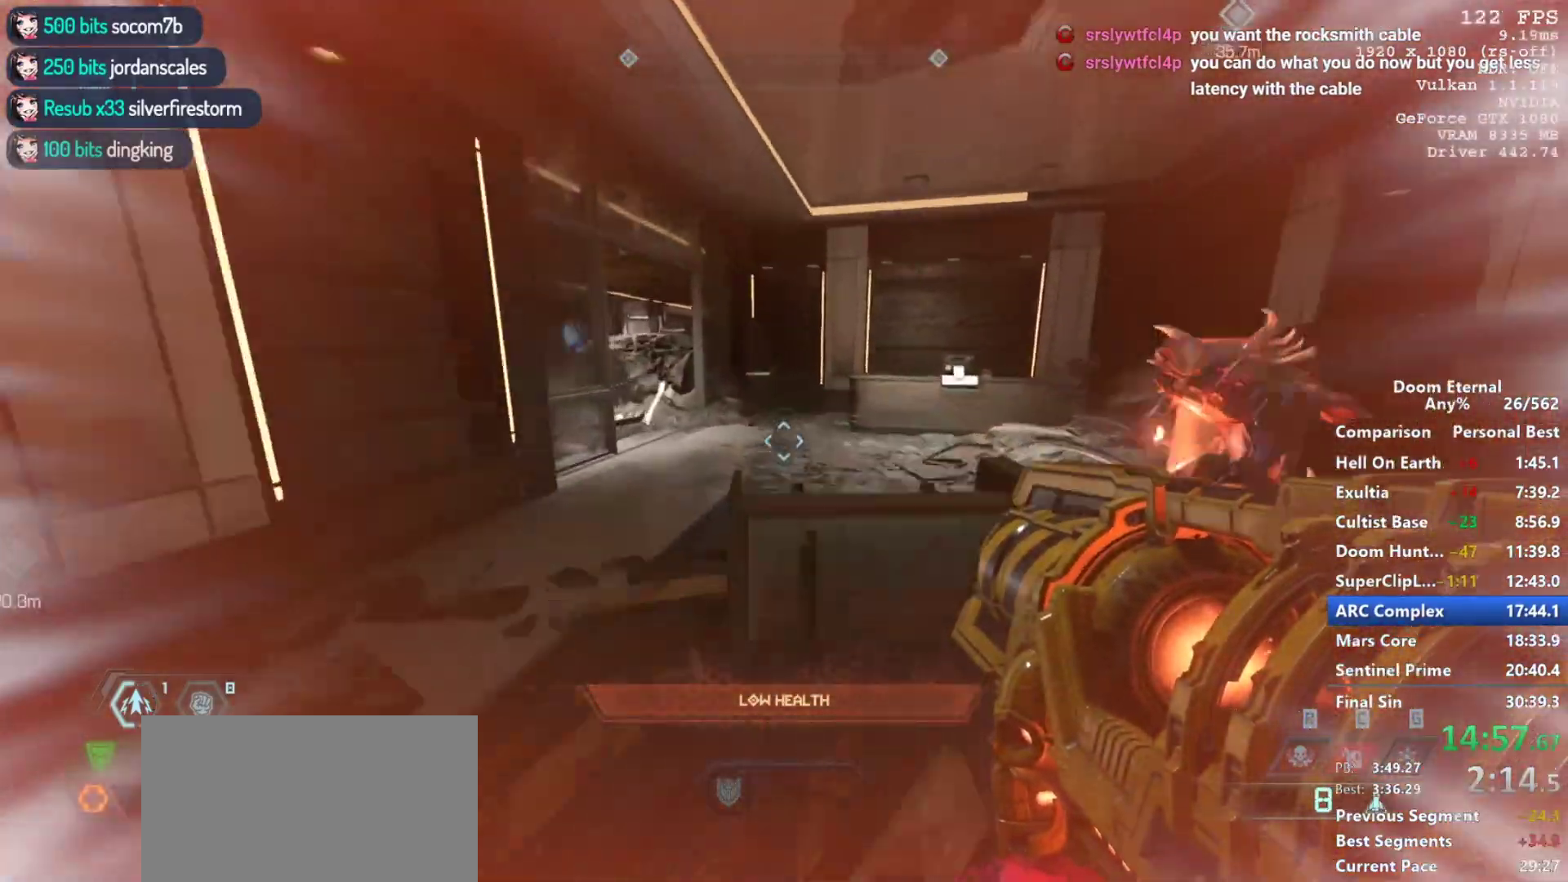
{"keys": ["d", "s"], "mouse": [], "events": [[83, "shift", "up"], [133, "w", "up"], [183, "d", "down"], [267, "s", "down"], [317, "space", "down"], [450, "space", "up"]]}
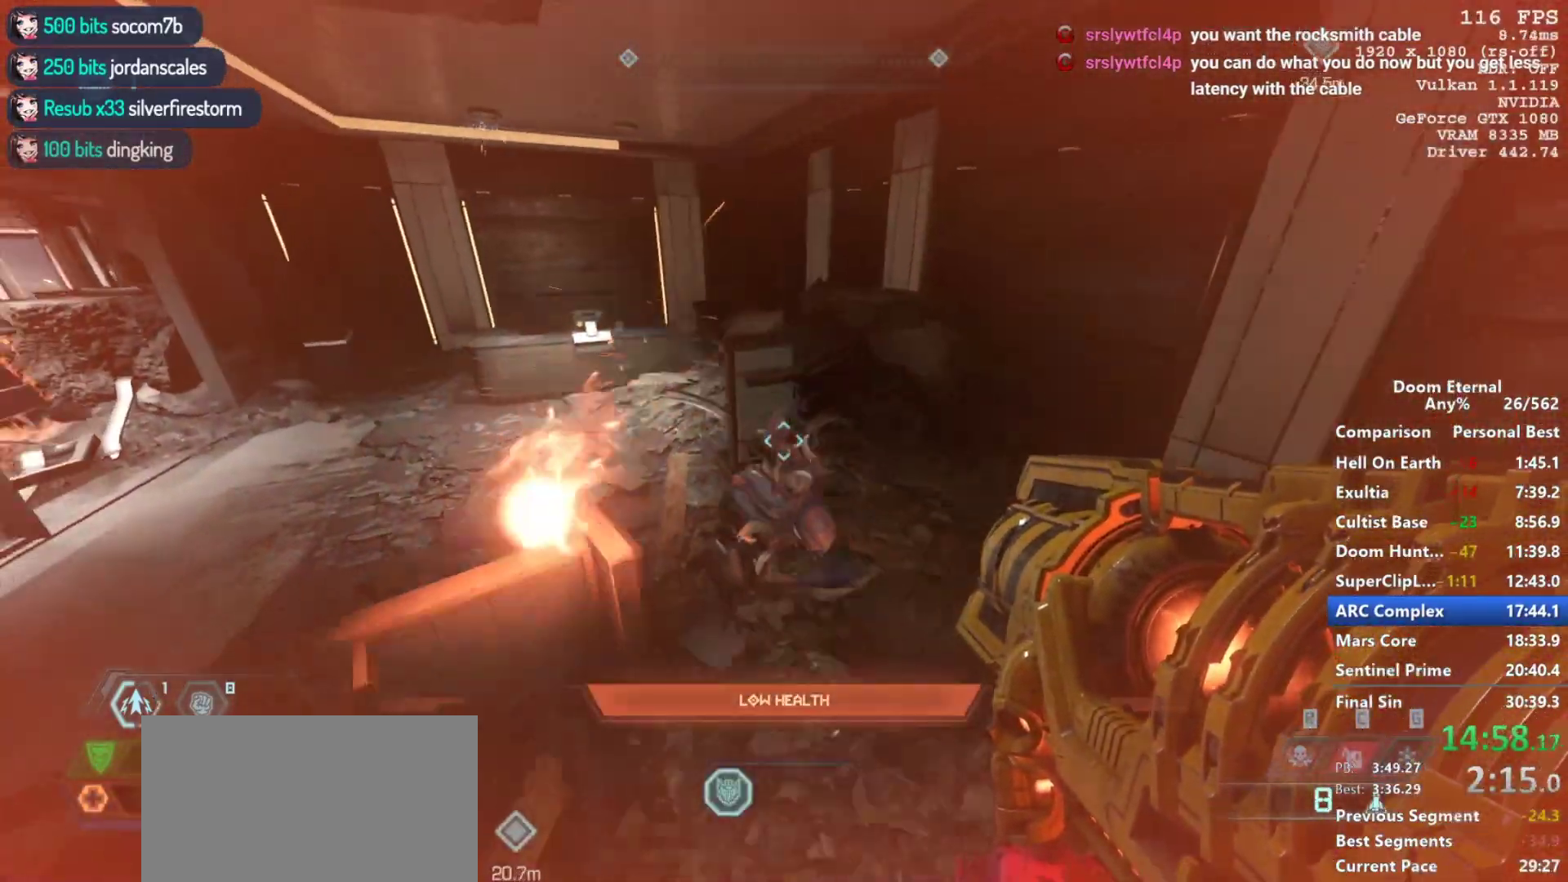
{"keys": ["w"], "mouse": [], "events": [[100, "d", "up"], [100, "mouse_left", "down"], [150, "d", "down"], [150, "s", "up"], [200, "d", "up"], [200, "mouse_left", "up"], [233, "w", "down"], [333, "q", "down"], [433, "d", "down"], [433, "q", "up"], [467, "d", "up"]]}
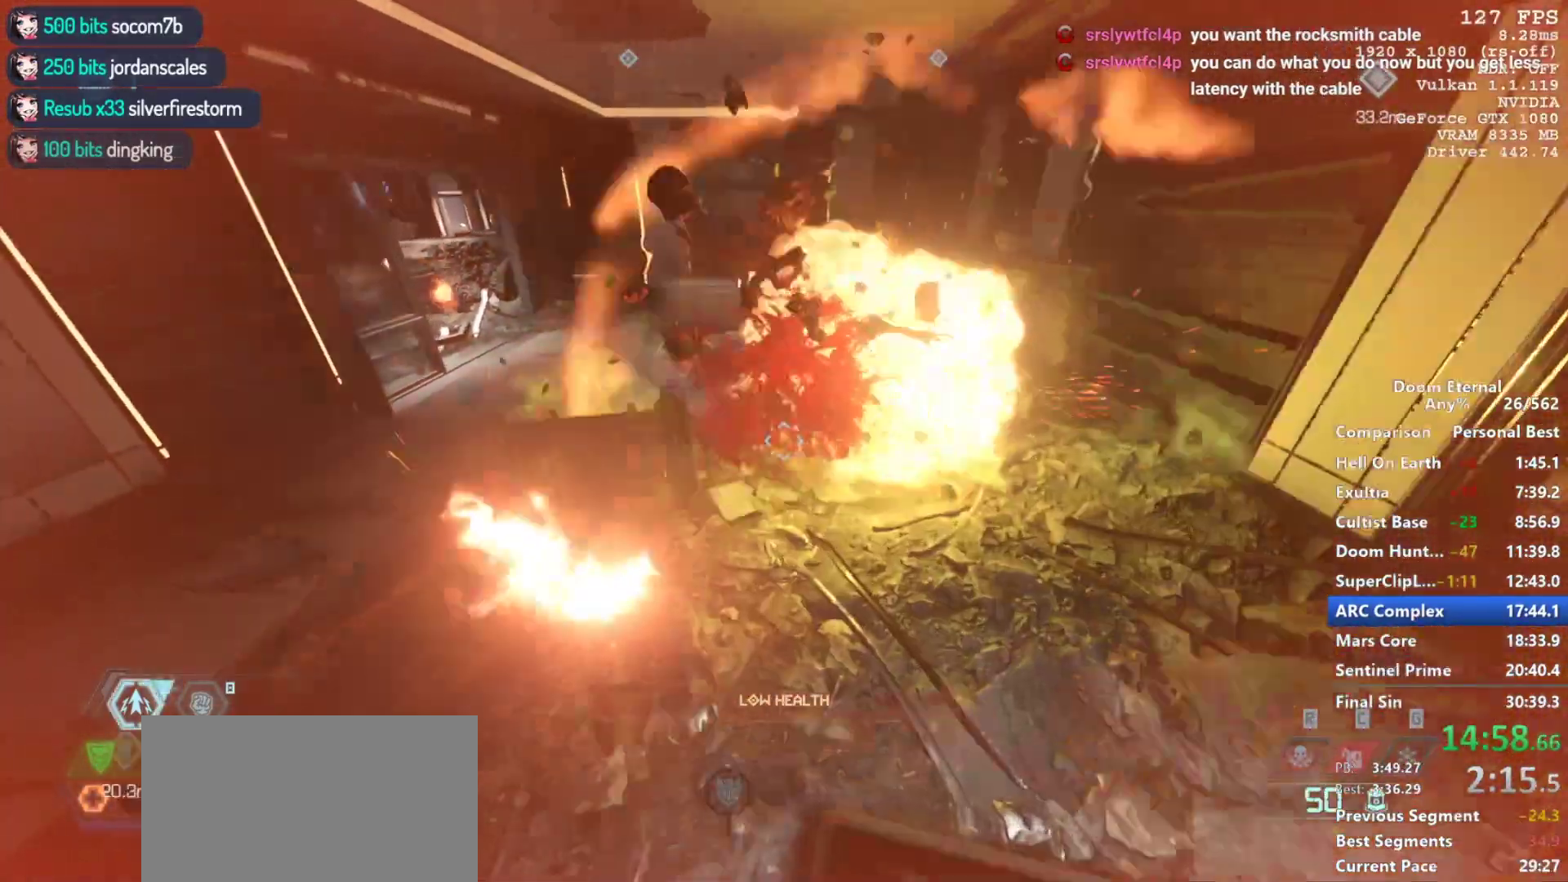
{"keys": ["d", "w"], "mouse": [], "events": [[350, "d", "down"]]}
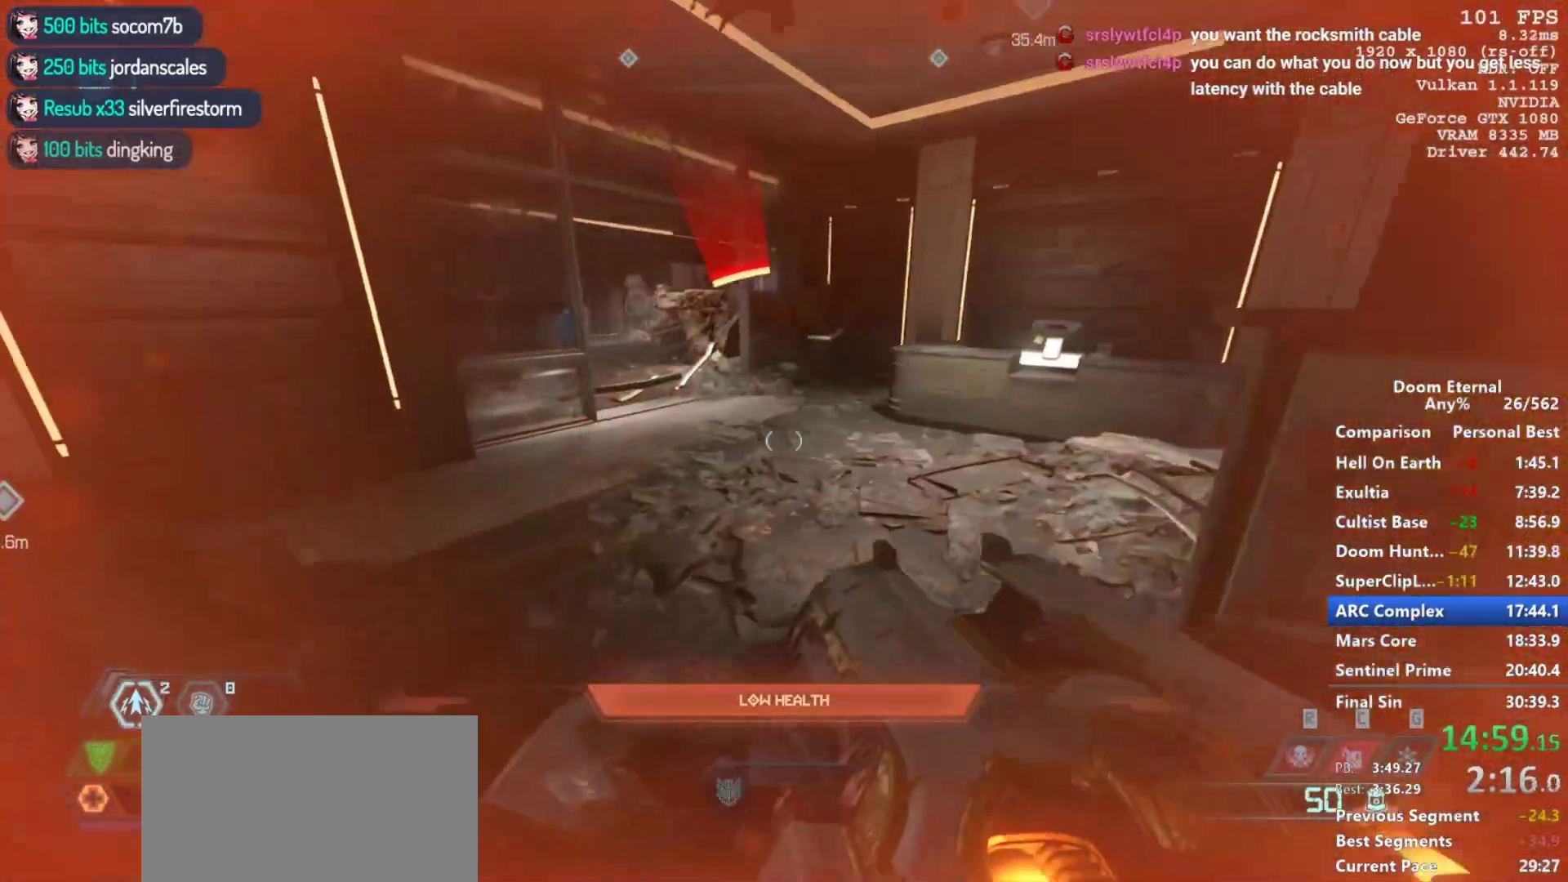
{"keys": ["w"], "mouse": [], "events": [[83, "d", "up"]]}
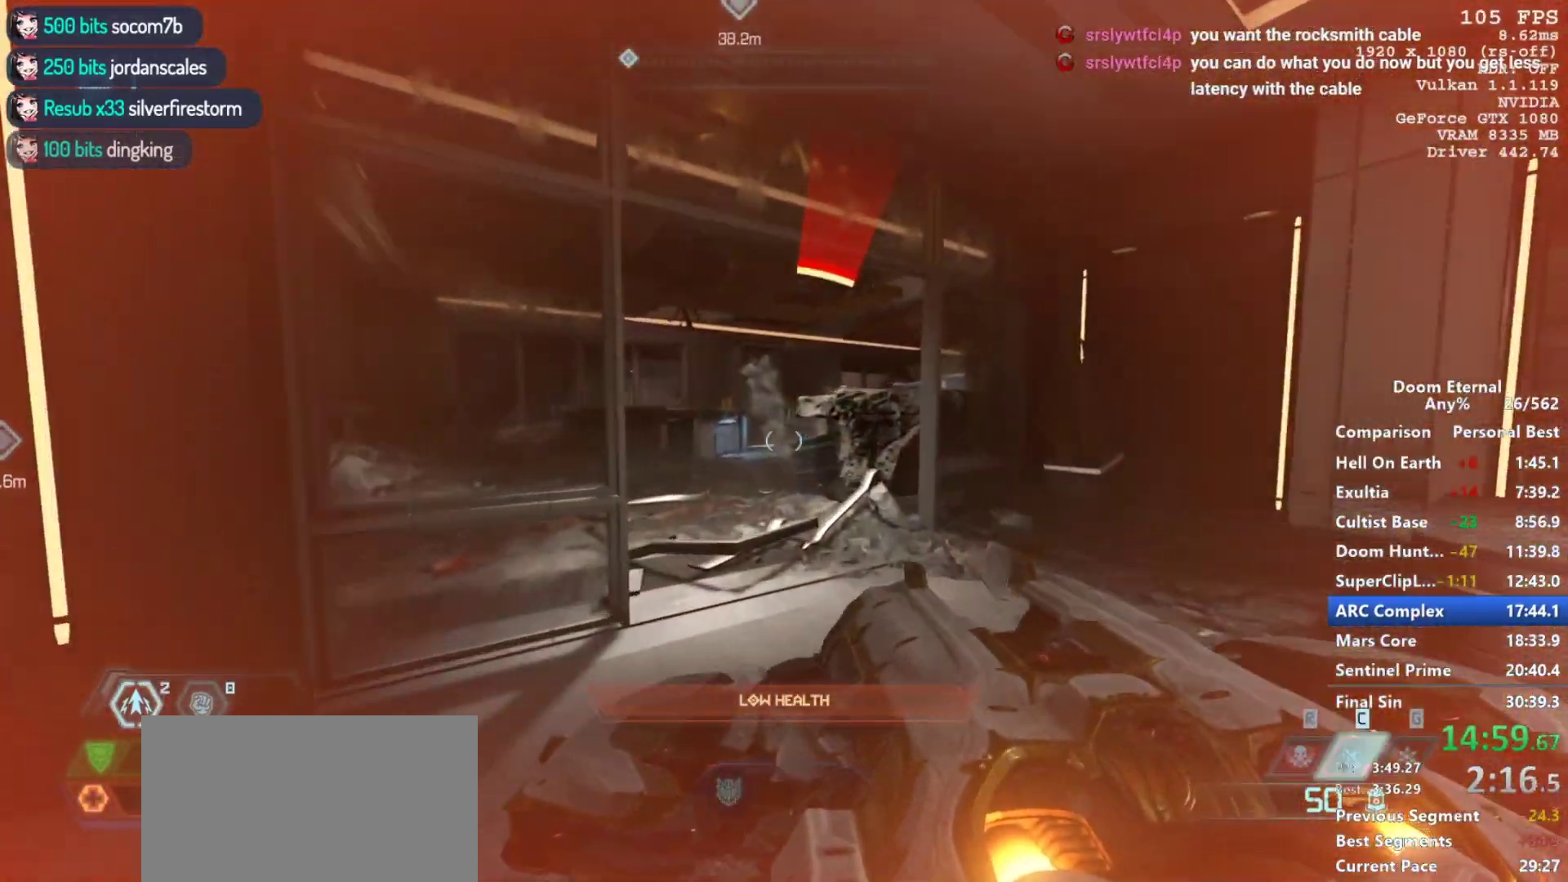
{"keys": ["a"], "mouse": [], "events": [[100, "shift", "down"], [283, "shift", "up"], [383, "a", "down"], [467, "w", "up"]]}
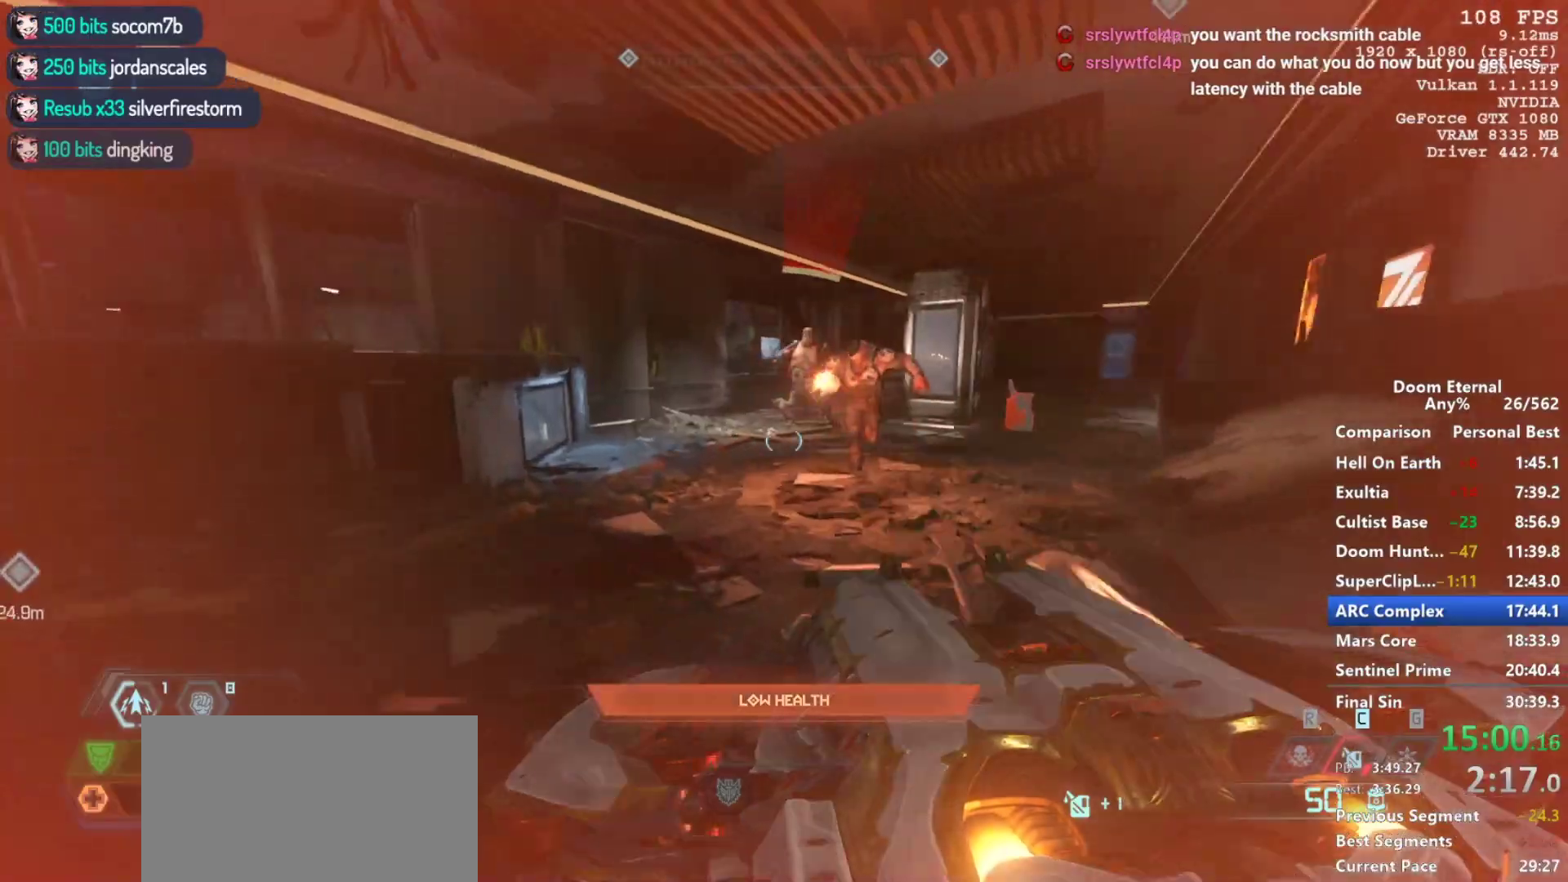
{"keys": [], "mouse": [], "events": [[17, "a", "up"], [17, "w", "down"], [100, "w", "up"], [133, "mouse_left", "down"], [250, "mouse_left", "up"], [350, "q", "down"], [450, "q", "up"]]}
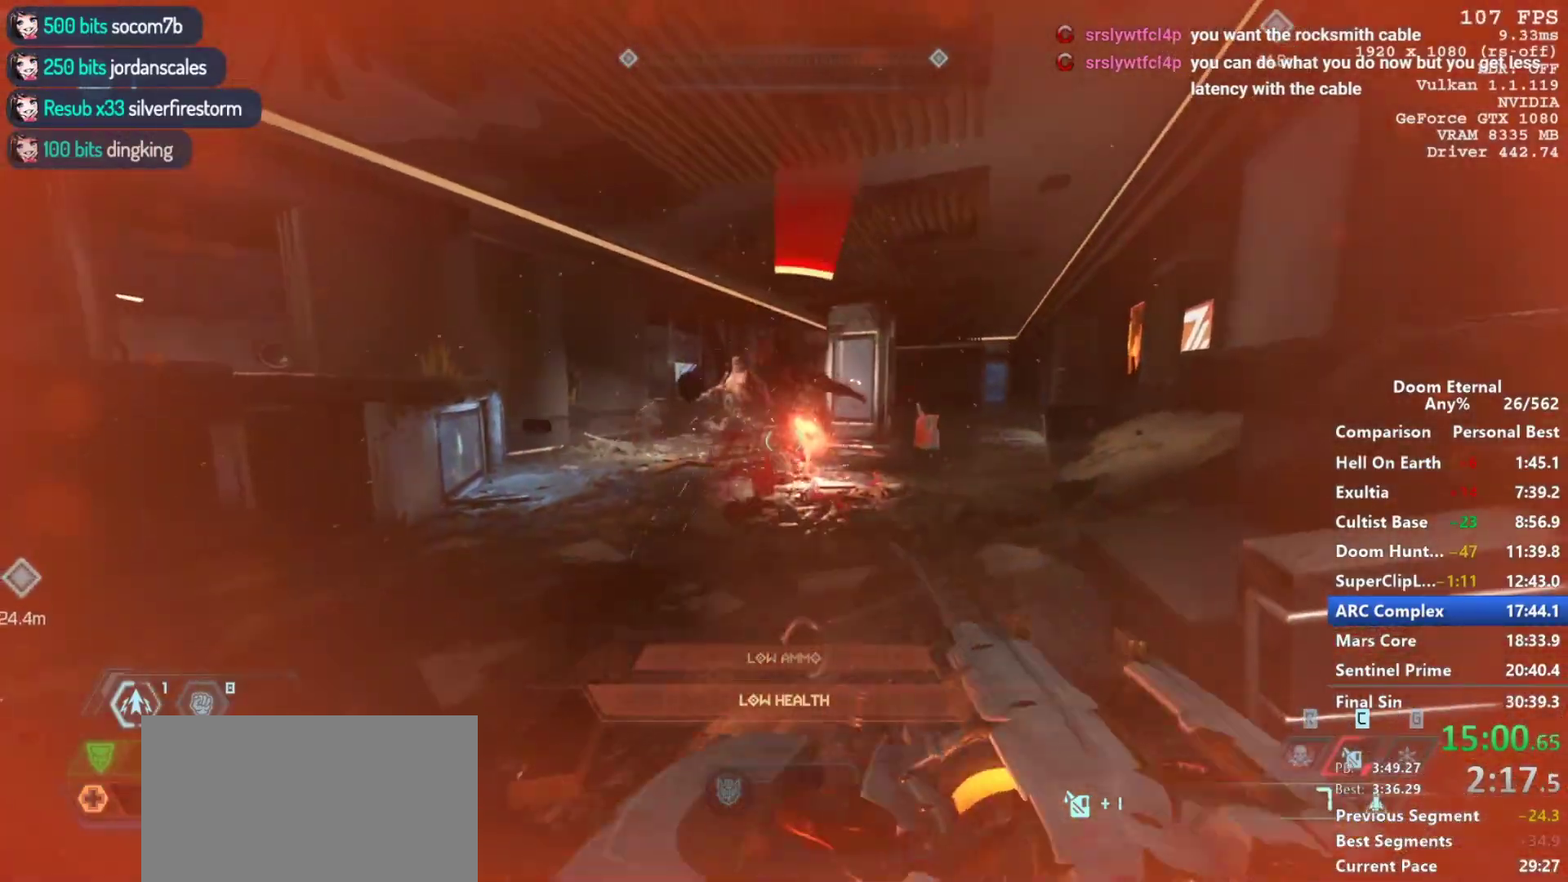
{"keys": ["d"], "mouse": ["left"], "events": [[83, "a", "down"], [83, "w", "down"], [367, "w", "up"], [417, "mouse_left", "down"], [500, "a", "up"], [500, "d", "down"]]}
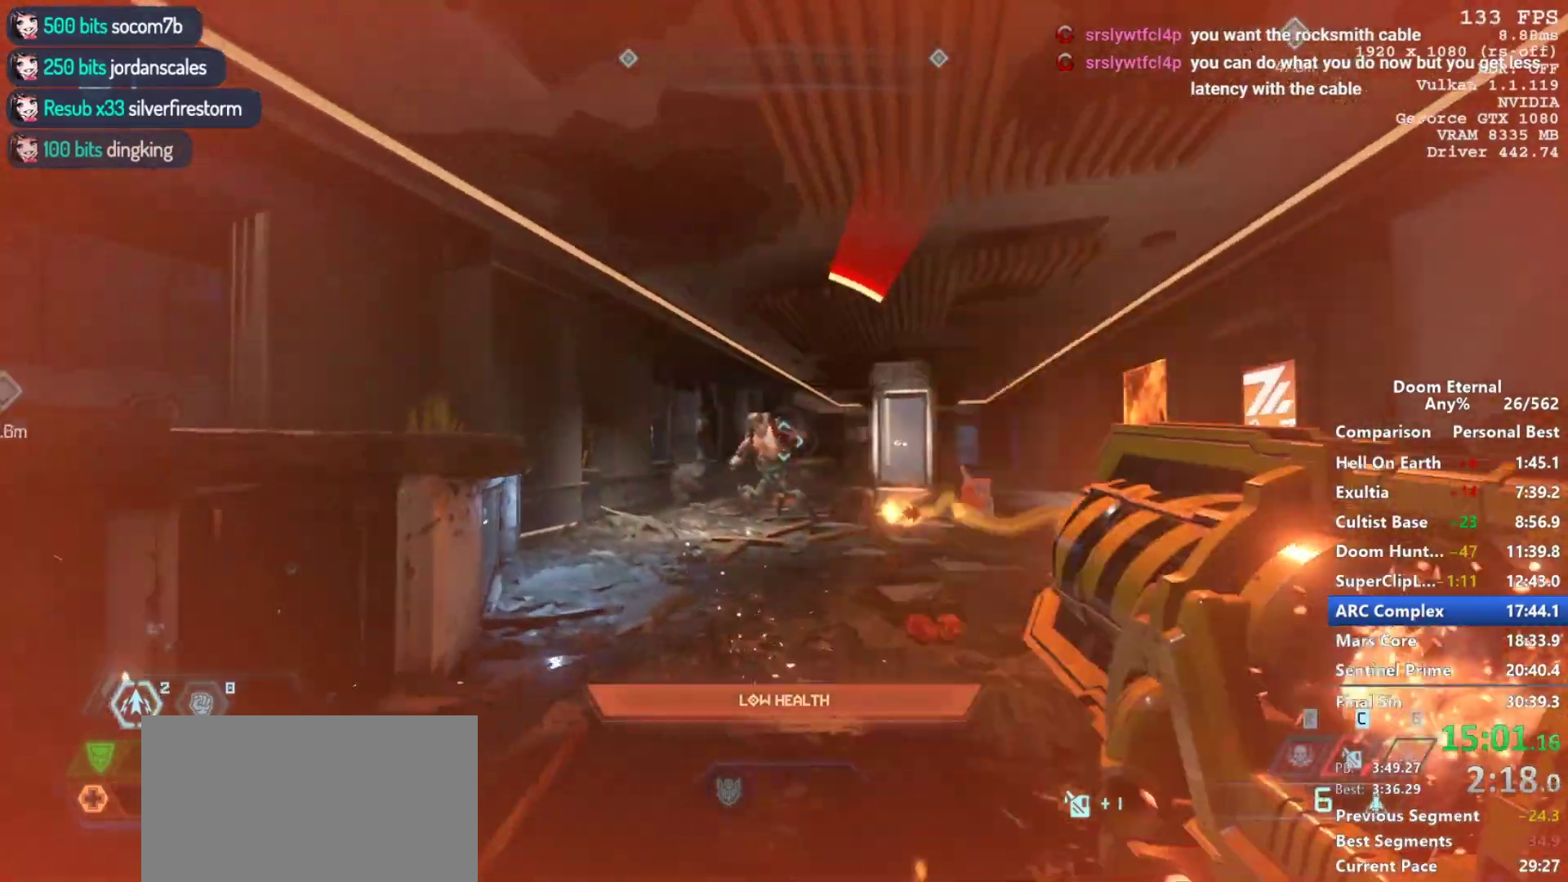
{"keys": ["w"], "mouse": [], "events": [[50, "mouse_left", "up"], [150, "q", "down"], [183, "q", "up"], [333, "w", "down"], [467, "d", "up"]]}
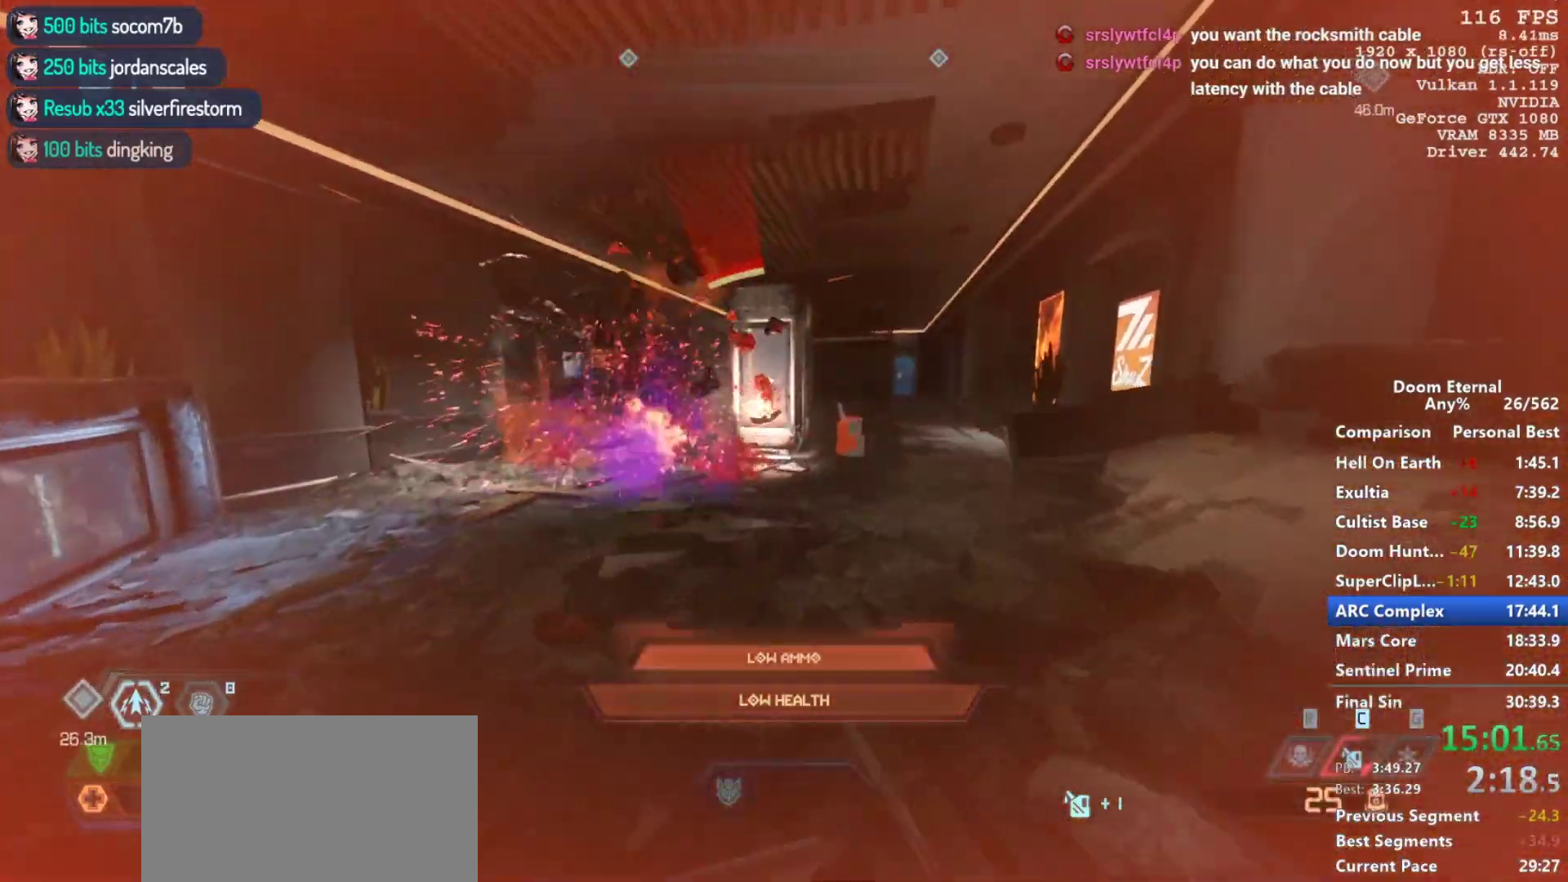
{"keys": ["d", "w"], "mouse": [], "events": [[67, "shift", "down"], [217, "shift", "up"], [350, "d", "down"]]}
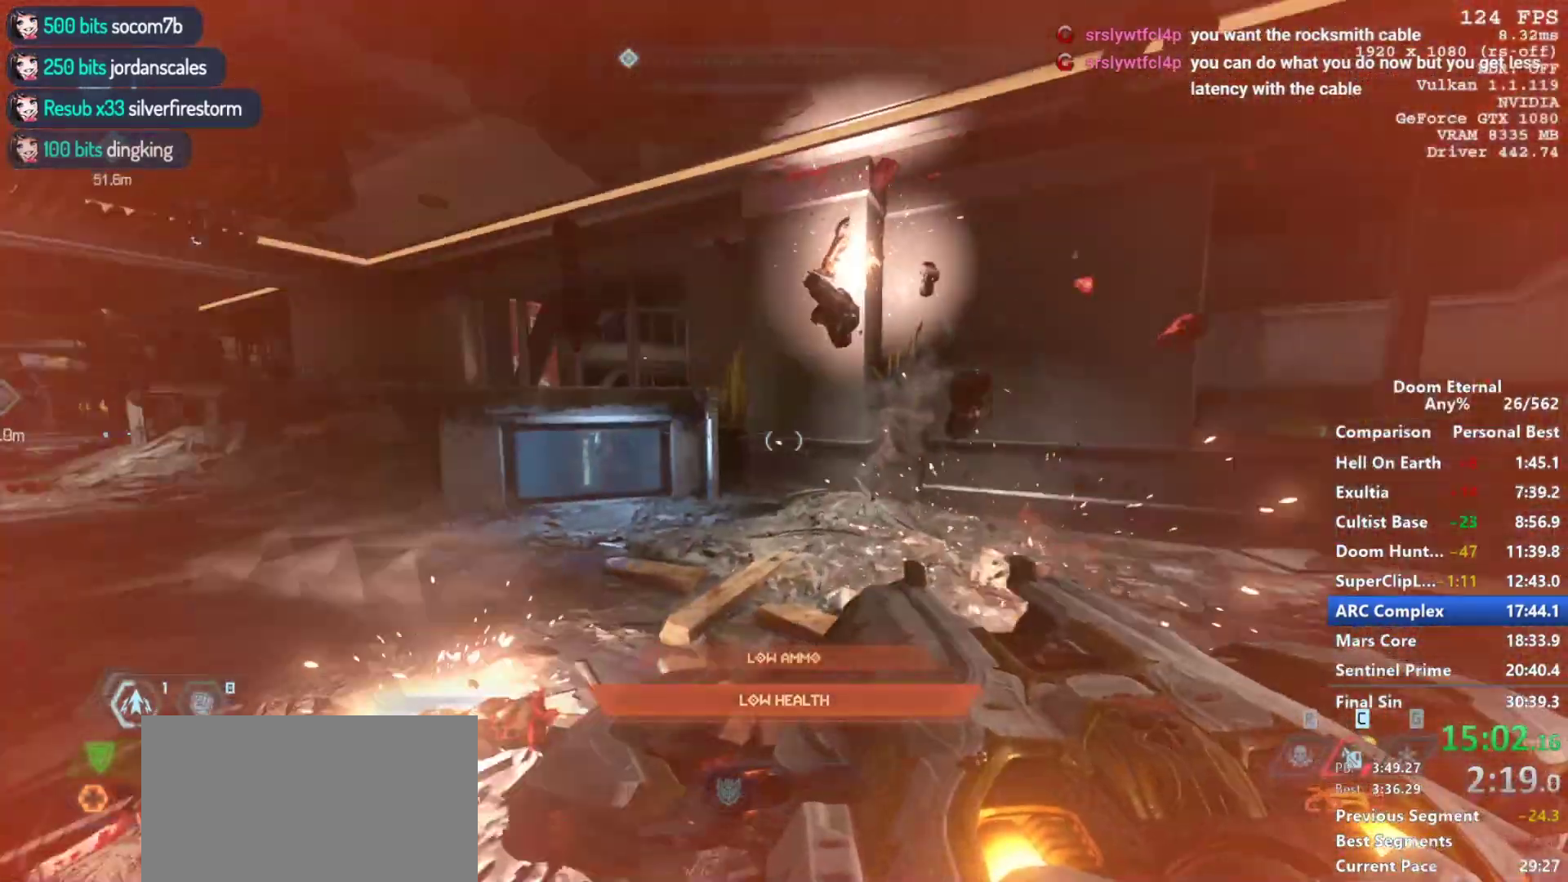
{"keys": ["w"], "mouse": [], "events": [[33, "w", "up"], [133, "d", "up"], [183, "w", "down"], [367, "shift", "down"], [500, "shift", "up"]]}
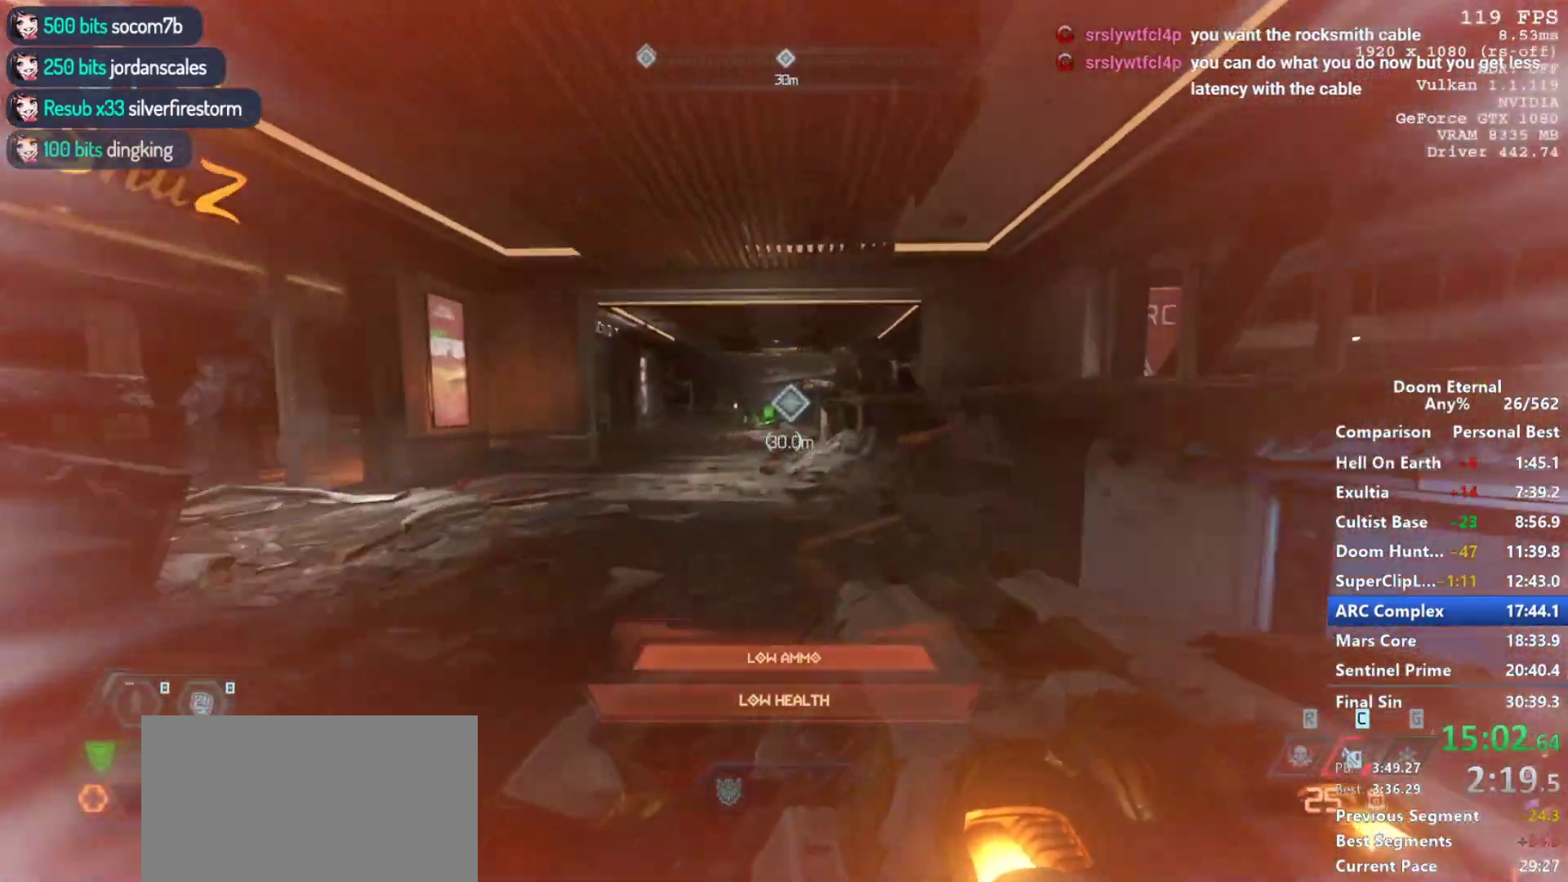
{"keys": ["space", "w"], "mouse": [], "events": [[183, "shift", "down"], [383, "shift", "up"], [433, "space", "down"]]}
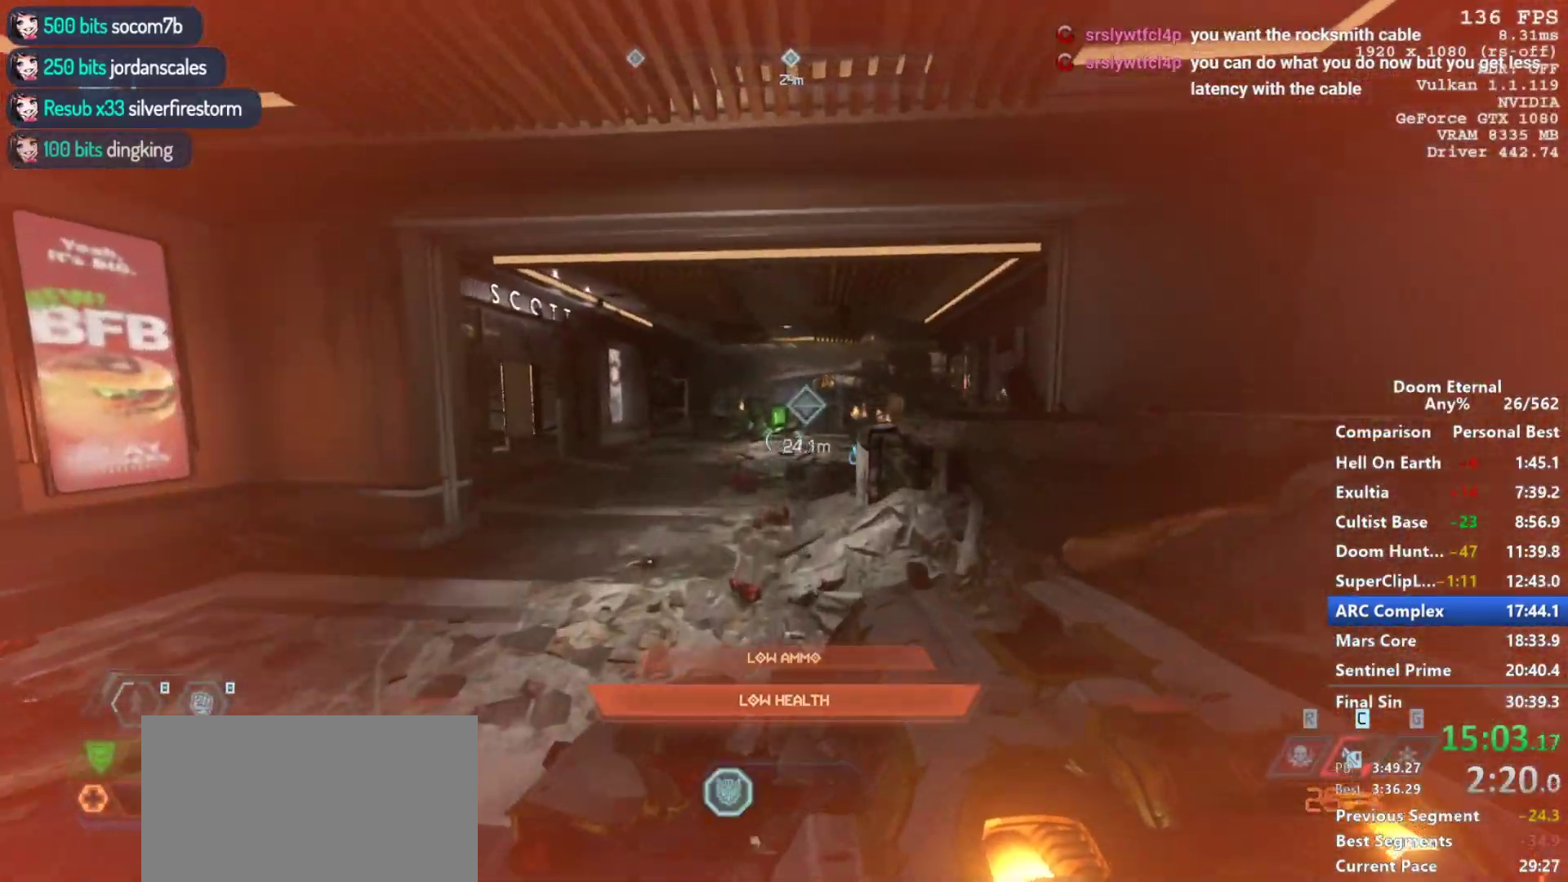
{"keys": ["shift", "w"], "mouse": [], "events": [[17, "space", "up"], [167, "shift", "down"], [300, "shift", "up"], [483, "shift", "down"]]}
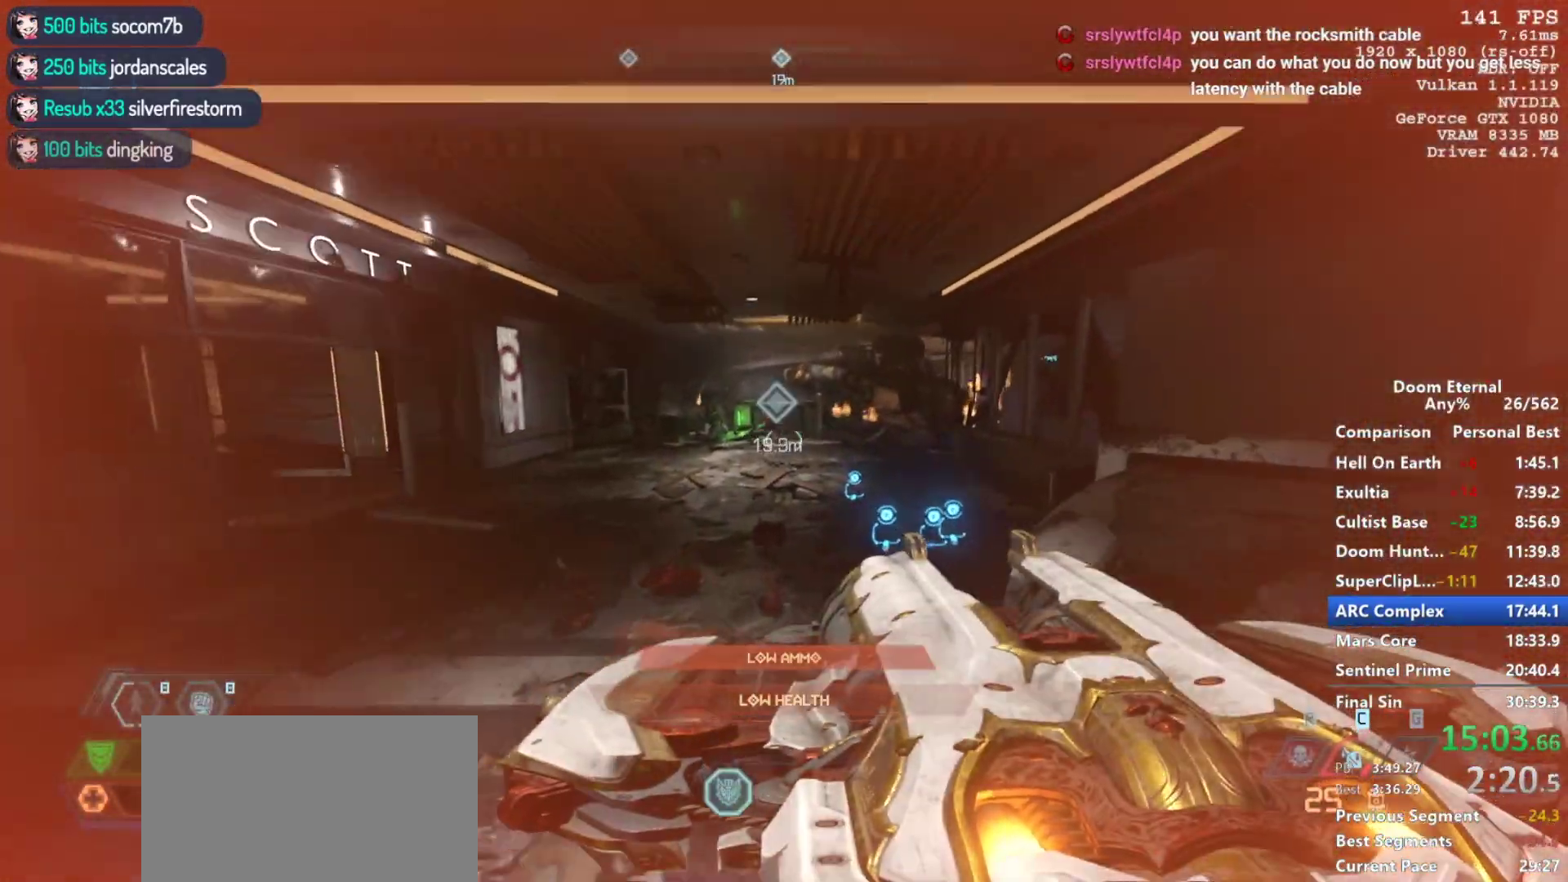
{"keys": ["w"], "mouse": [], "events": [[133, "shift", "up"], [217, "shift", "down"], [317, "shift", "up"]]}
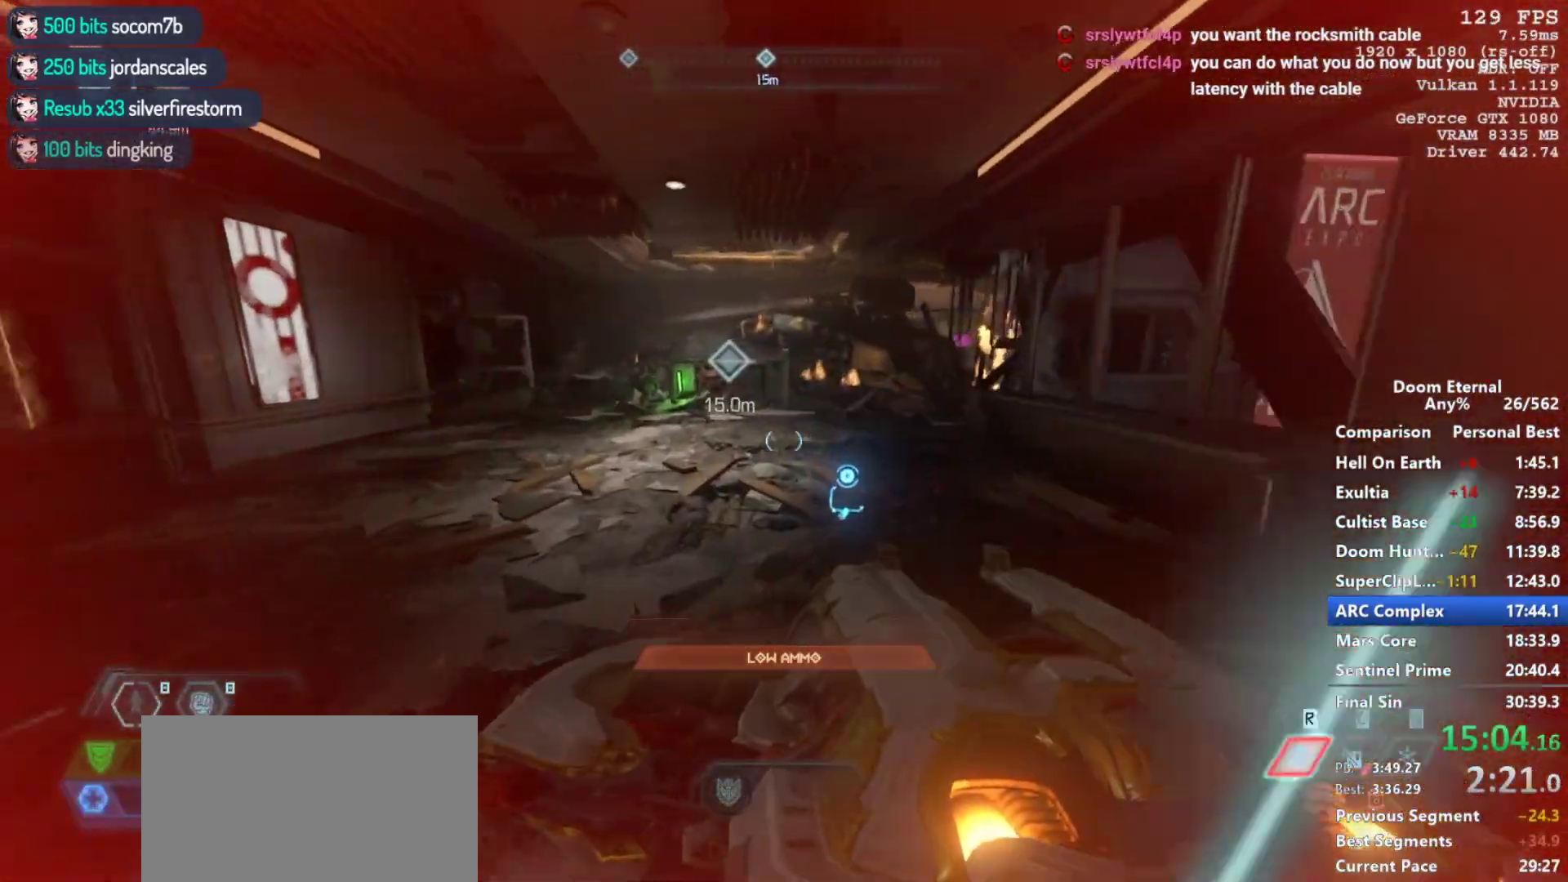
{"keys": ["w"], "mouse": [], "events": [[50, "shift", "down"], [200, "shift", "up"]]}
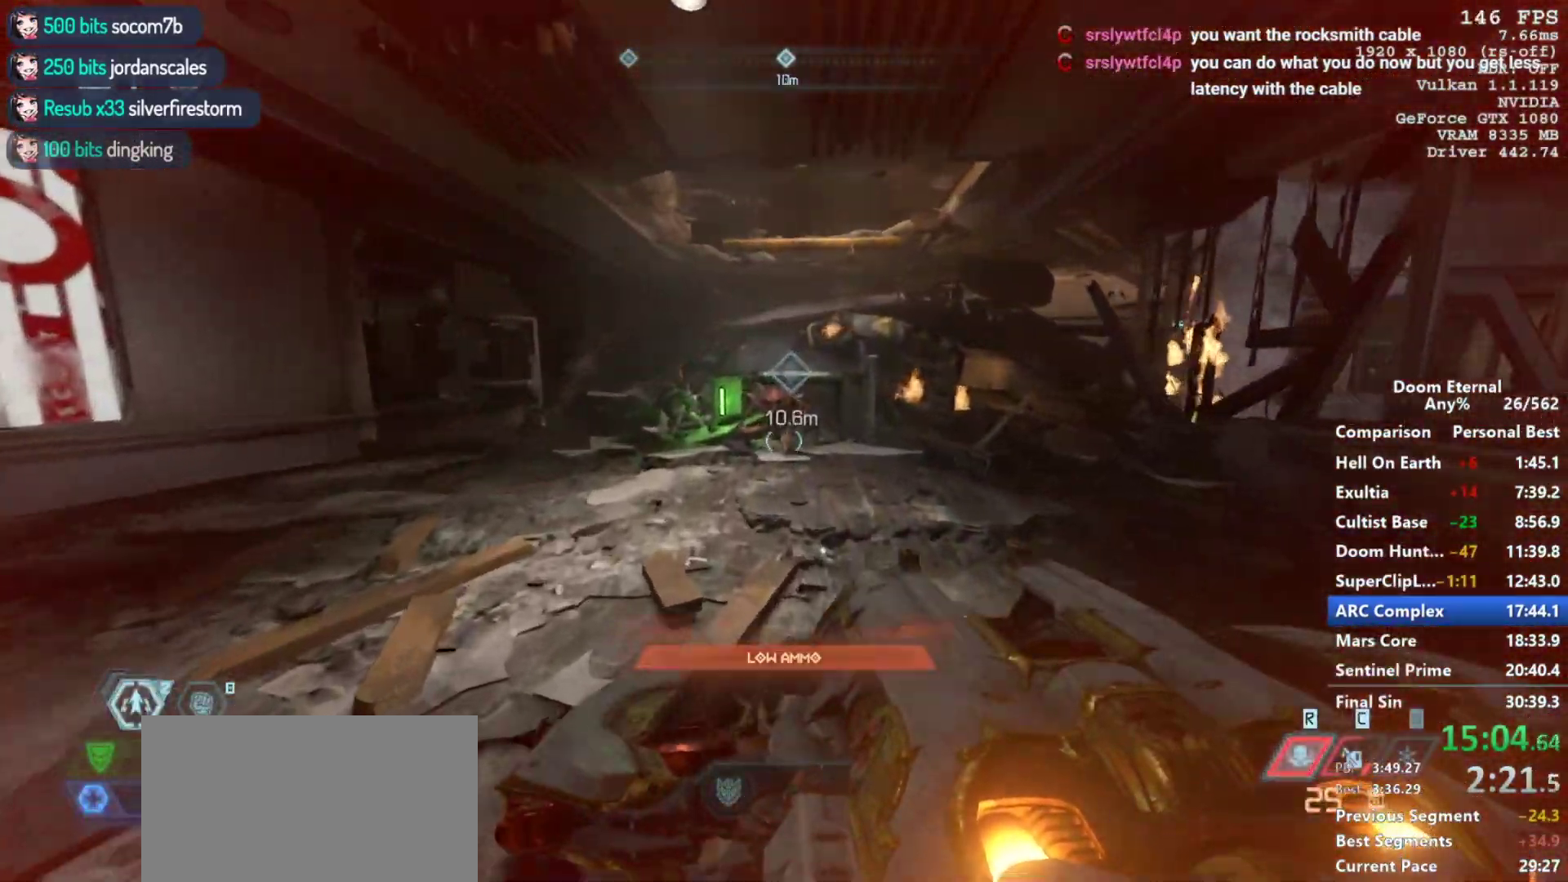
{"keys": ["space", "w"], "mouse": [], "events": [[250, "4", "down"], [400, "4", "up"], [483, "space", "down"]]}
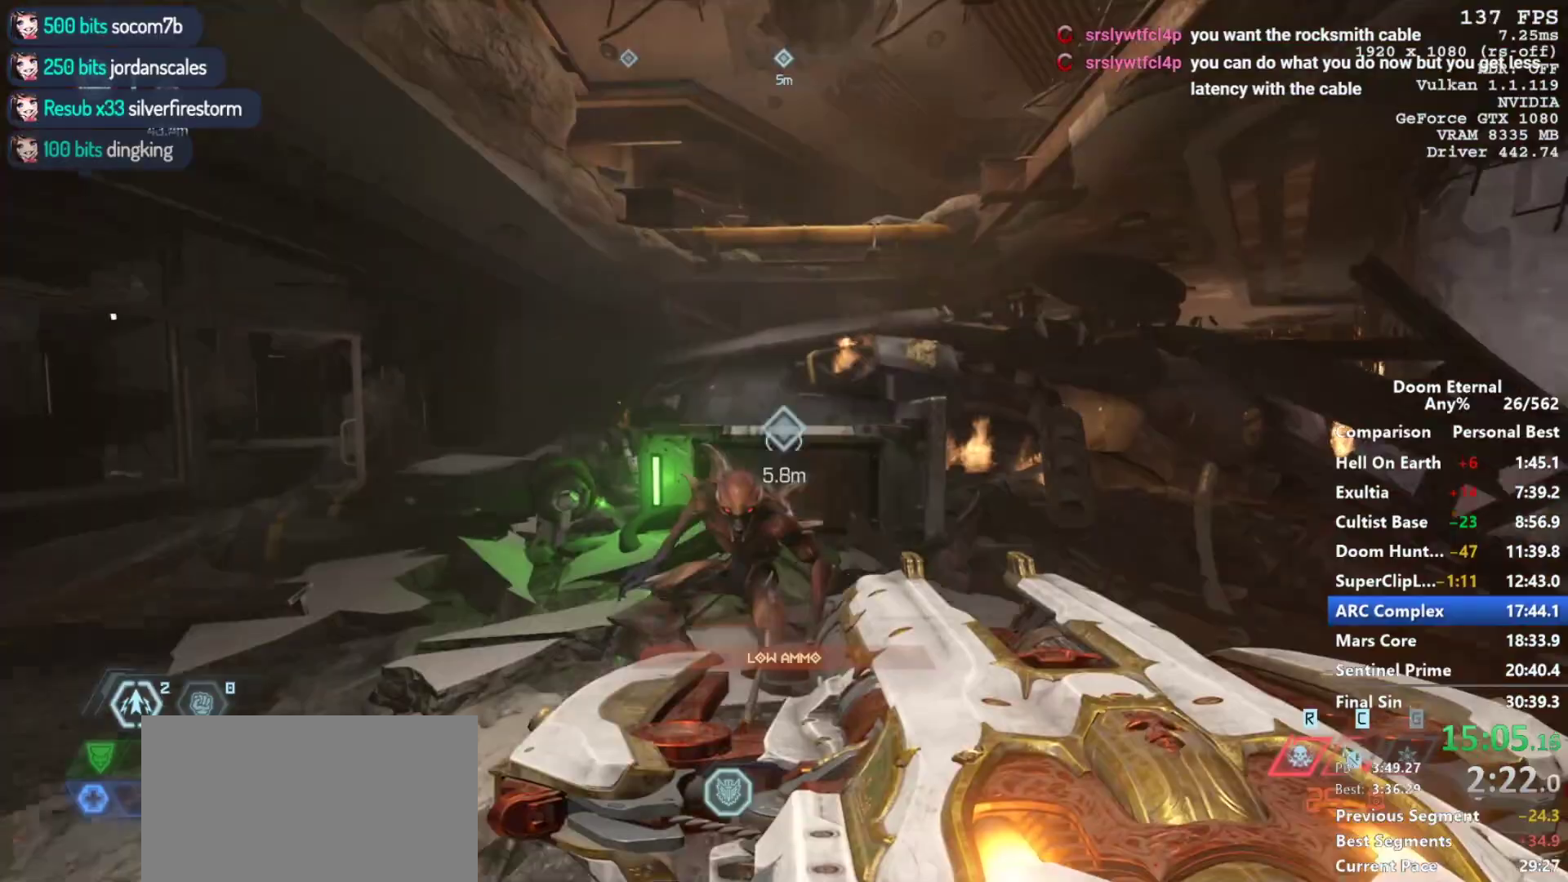
{"keys": ["space", "w"], "mouse": [], "events": [[83, "space", "up"], [267, "space", "down"], [417, "space", "up"], [500, "space", "down"]]}
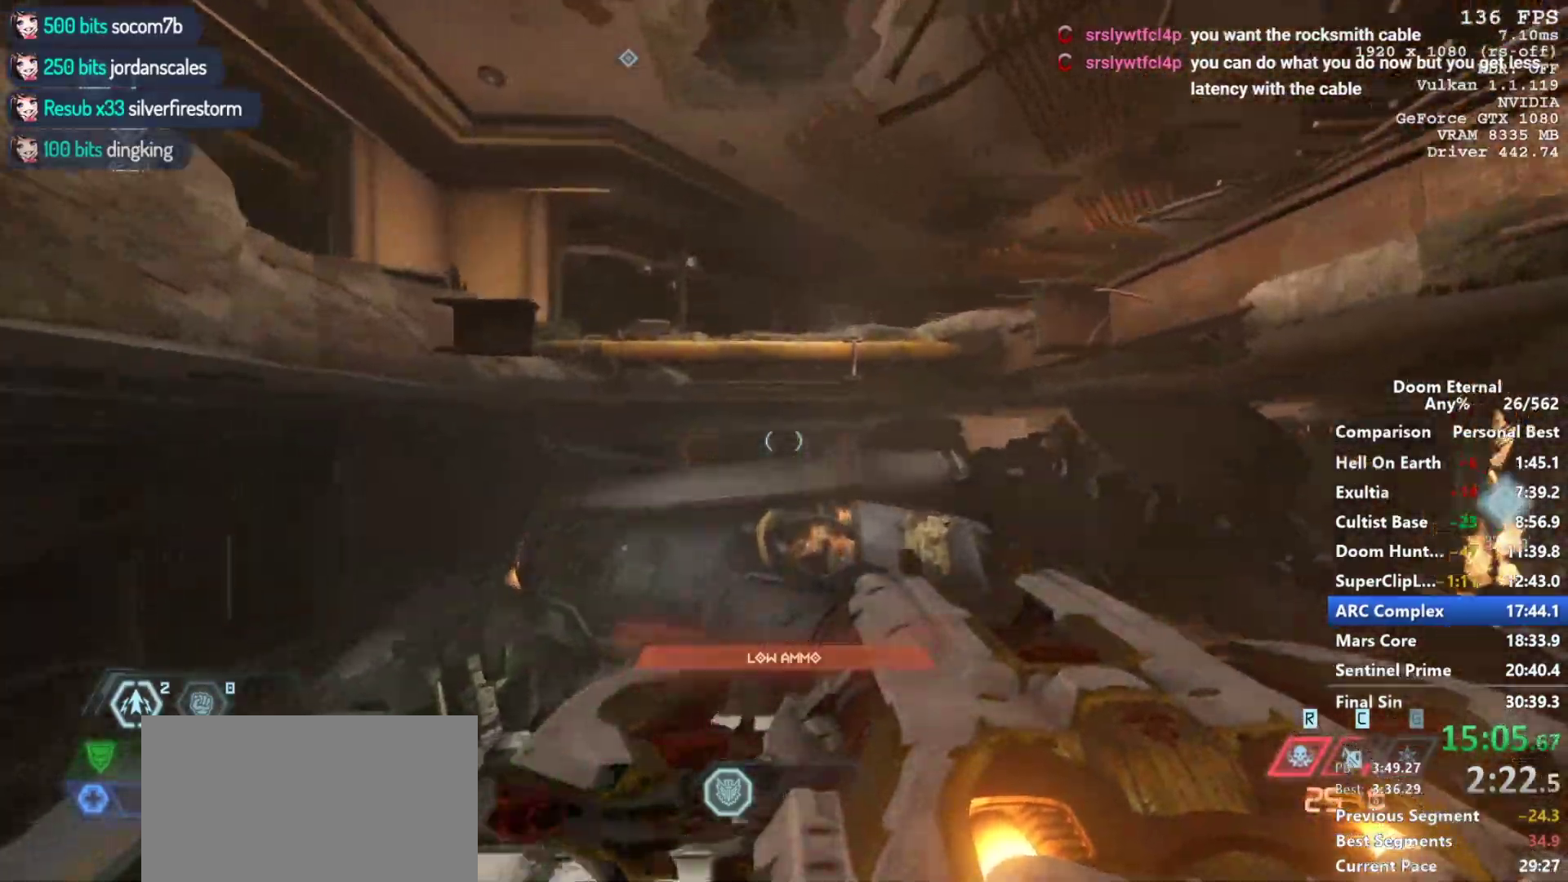
{"keys": ["w"], "mouse": [], "events": [[100, "space", "up"], [183, "space", "down"], [283, "space", "up"], [383, "space", "down"], [433, "space", "up"]]}
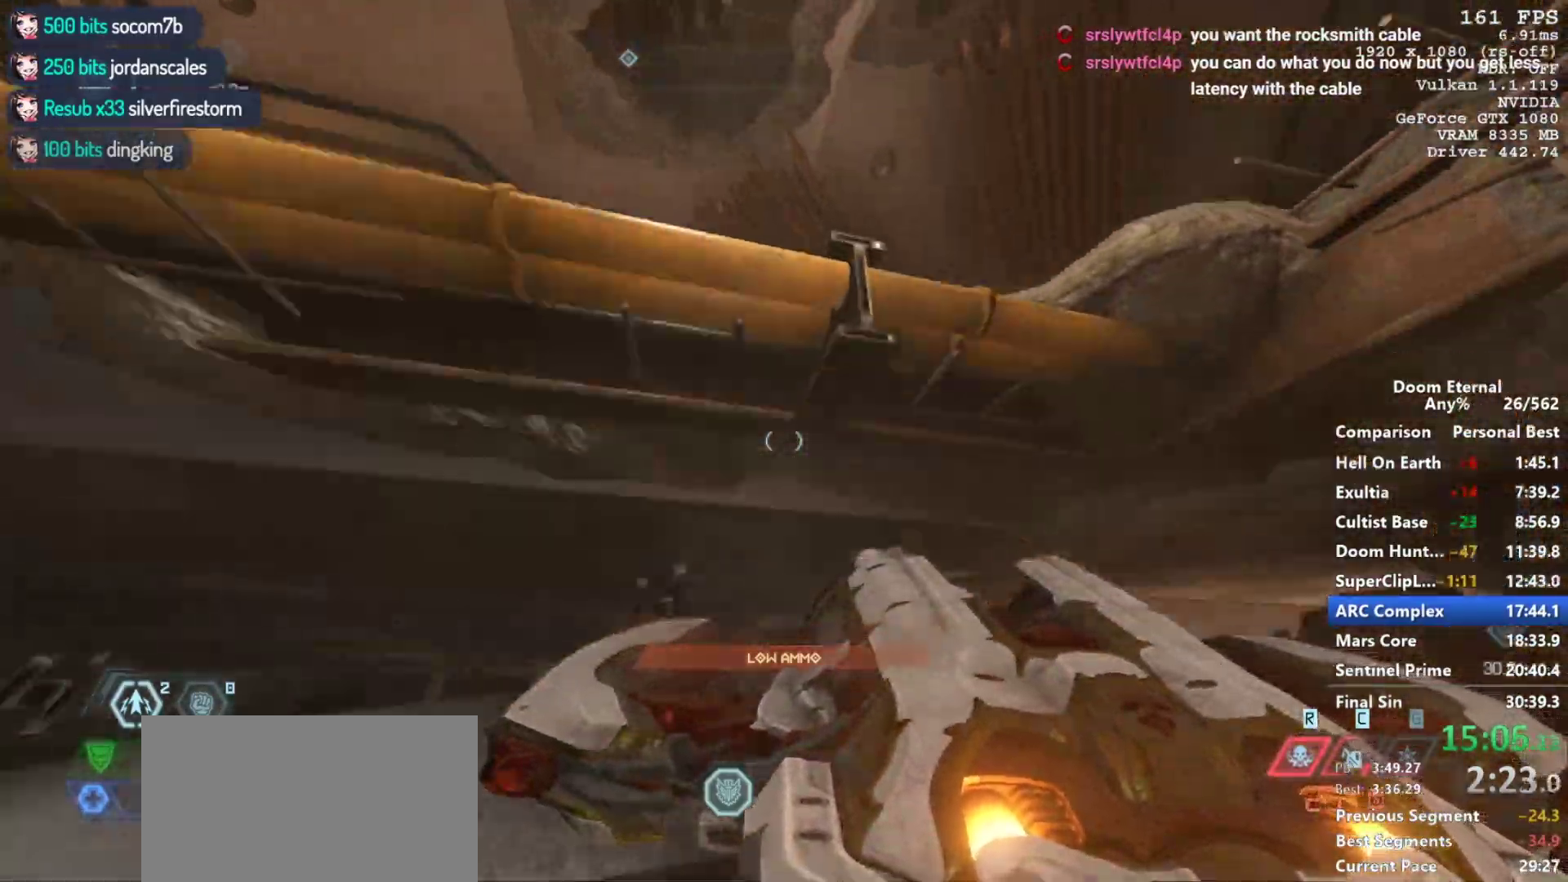
{"keys": ["d", "w"], "mouse": [], "events": [[17, "space", "down"], [67, "space", "up"], [200, "space", "down"], [300, "space", "up"], [350, "d", "down"], [400, "space", "down"], [433, "space", "up"]]}
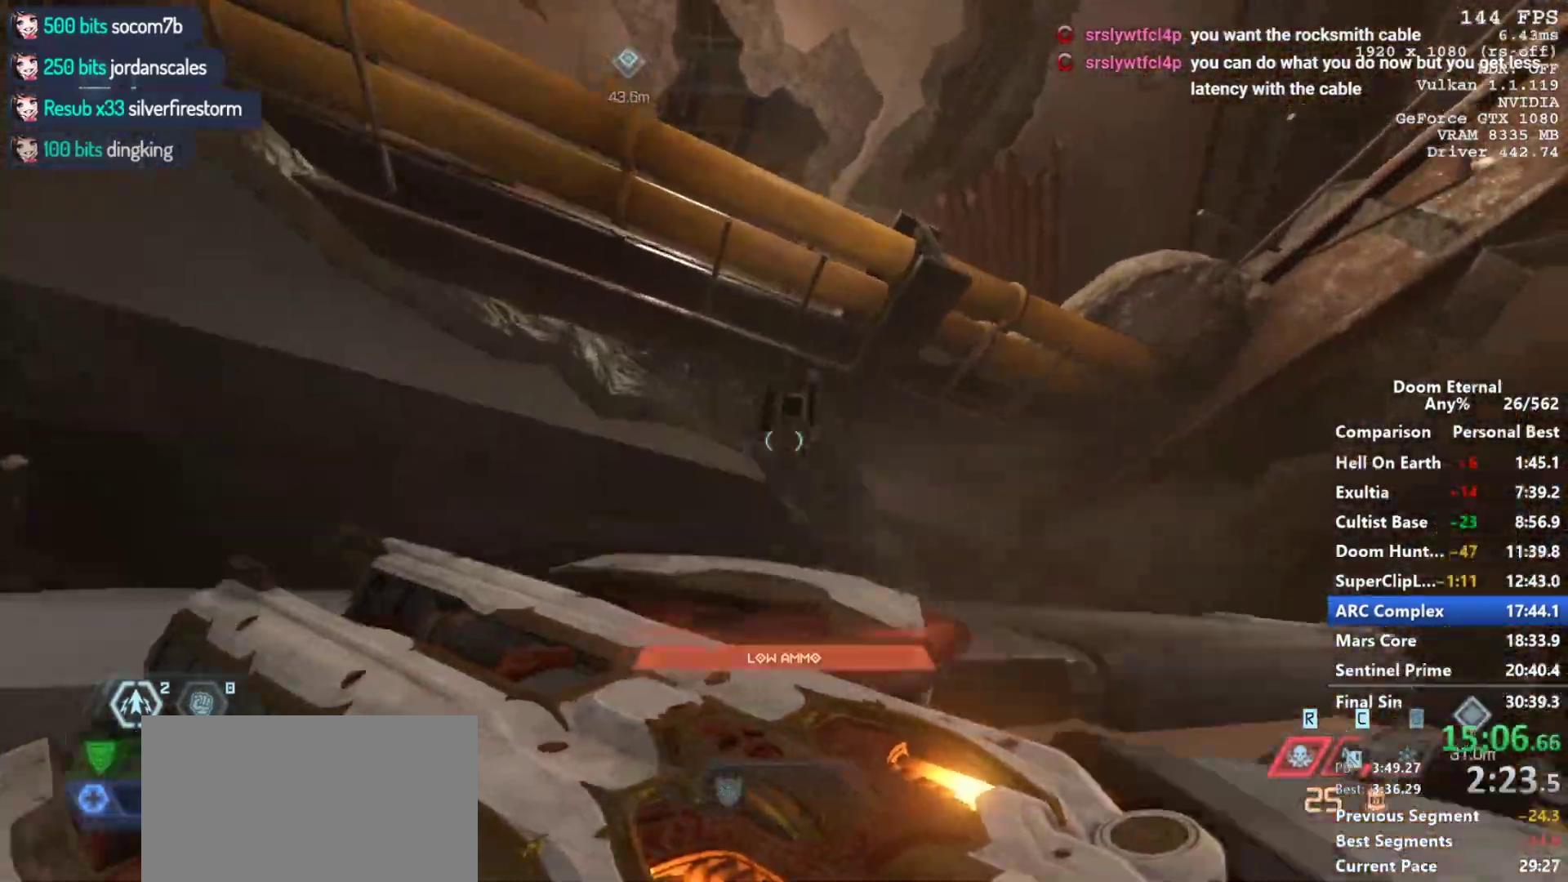
{"keys": ["space", "w"], "mouse": [], "events": [[33, "space", "down"], [83, "mouse_wheel_down", "down"], [133, "d", "up"], [133, "space", "up"], [183, "mouse_wheel_down", "up"], [217, "space", "down"], [367, "space", "up"], [417, "mouse_wheel_down", "down"], [417, "space", "down"], [500, "mouse_wheel_down", "up"]]}
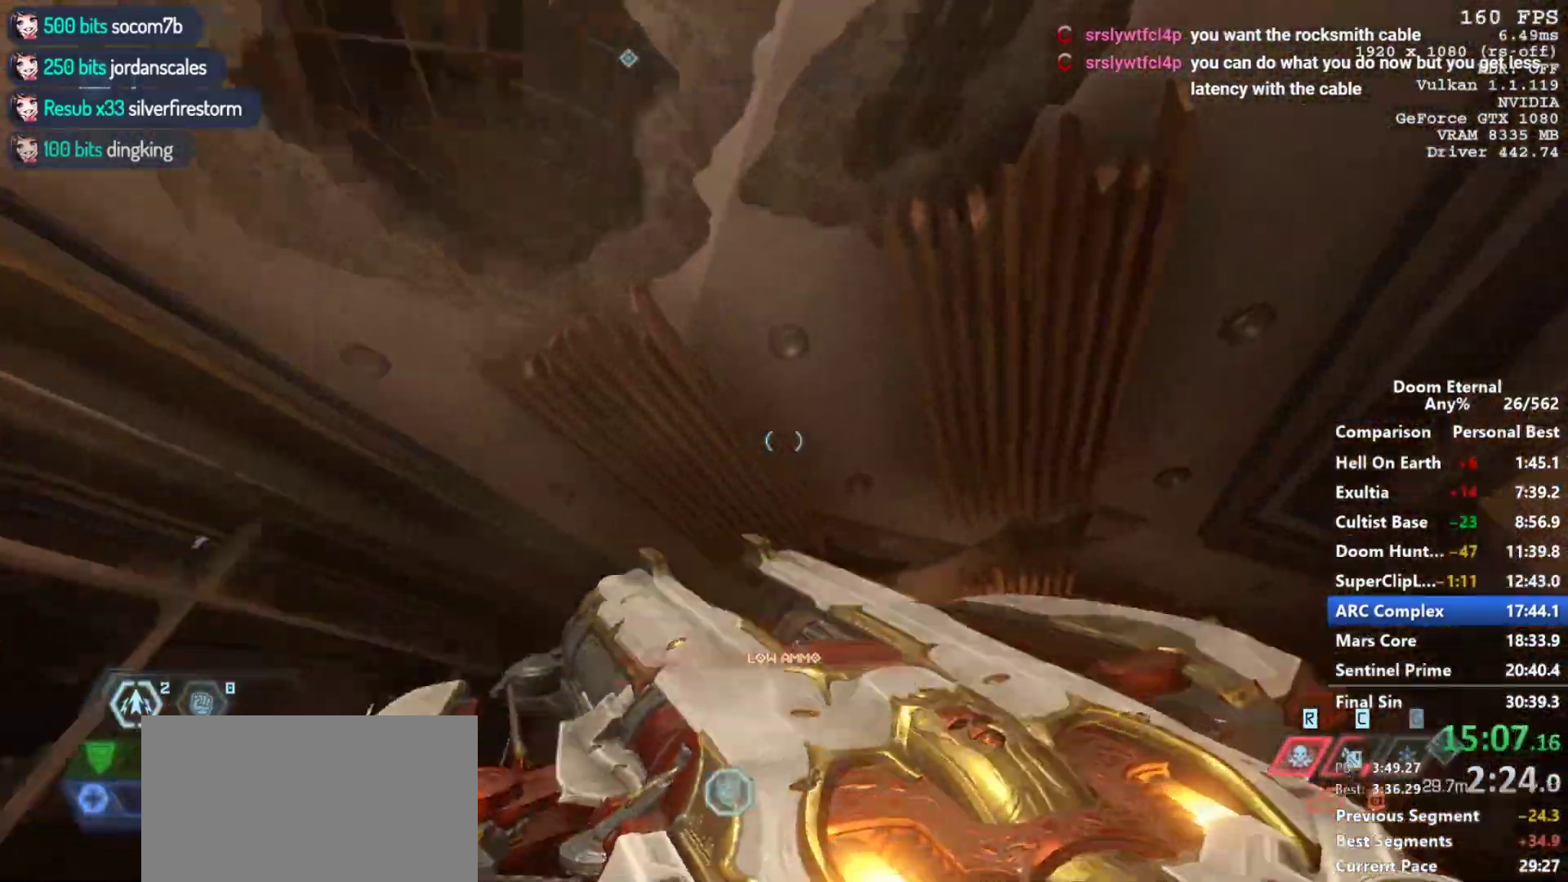
{"keys": ["shift", "w"], "mouse": [], "events": [[50, "space", "up"], [367, "shift", "down"]]}
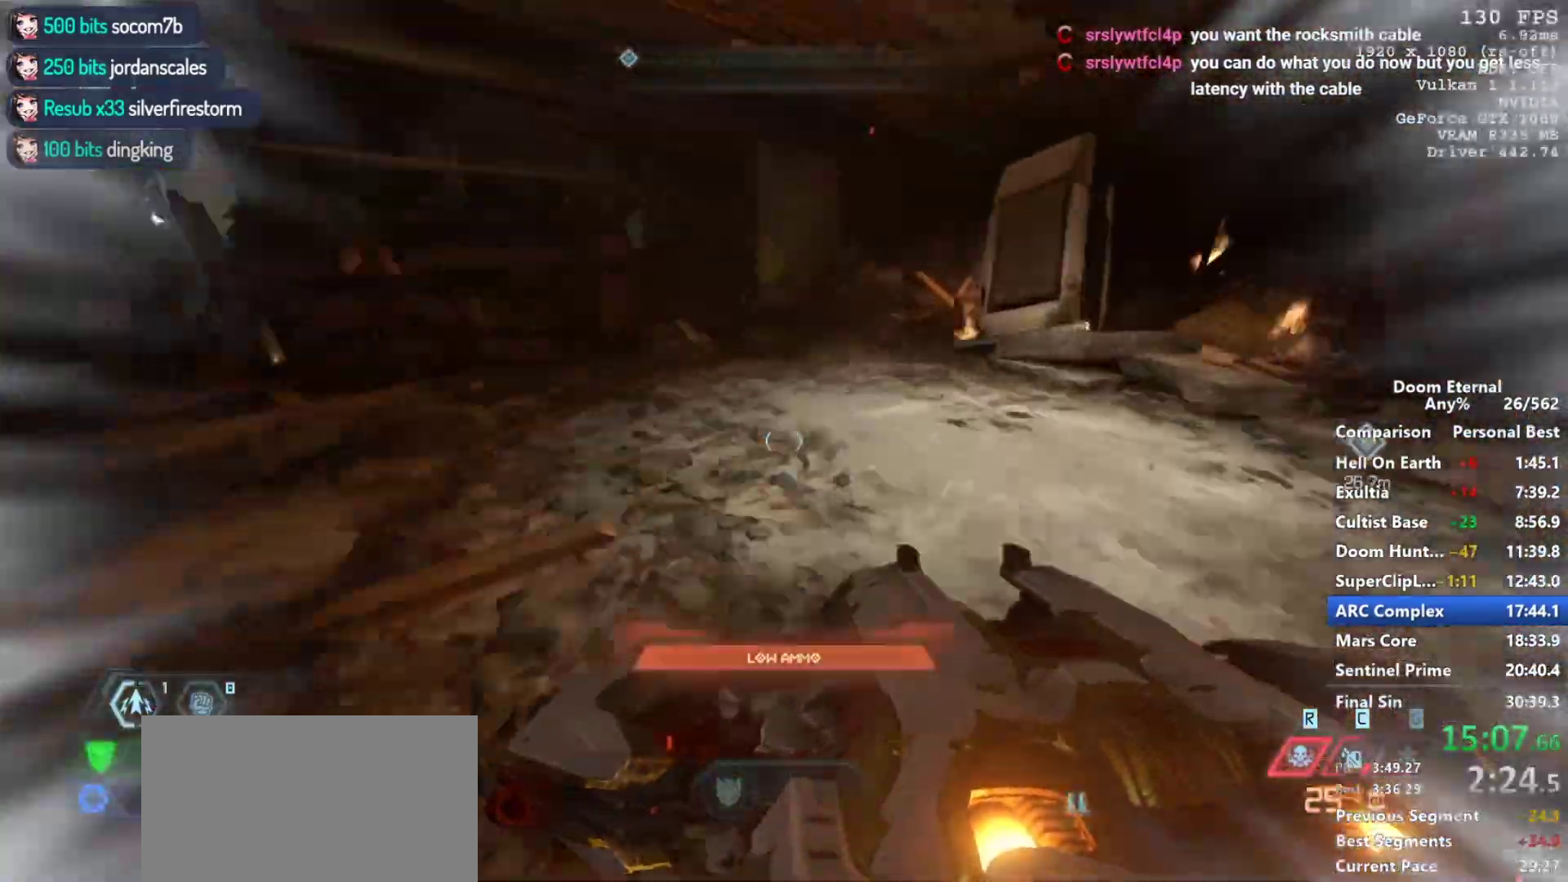
{"keys": ["w"], "mouse": [], "events": [[17, "shift", "up"], [117, "d", "down"], [350, "d", "up"]]}
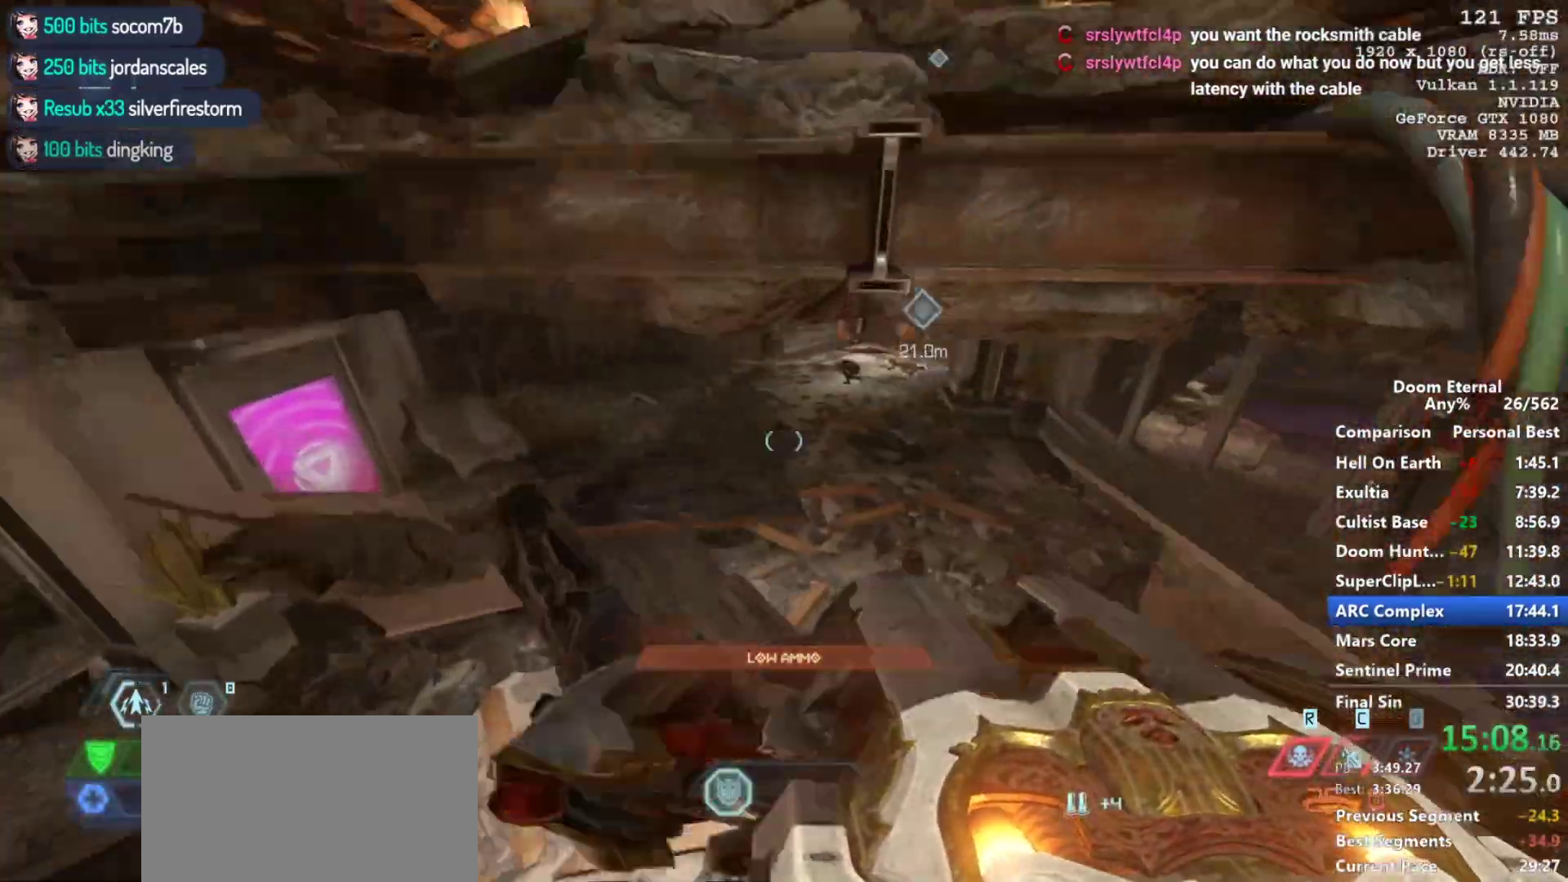
{"keys": ["w"], "mouse": [], "events": [[317, "shift", "down"], [467, "shift", "up"]]}
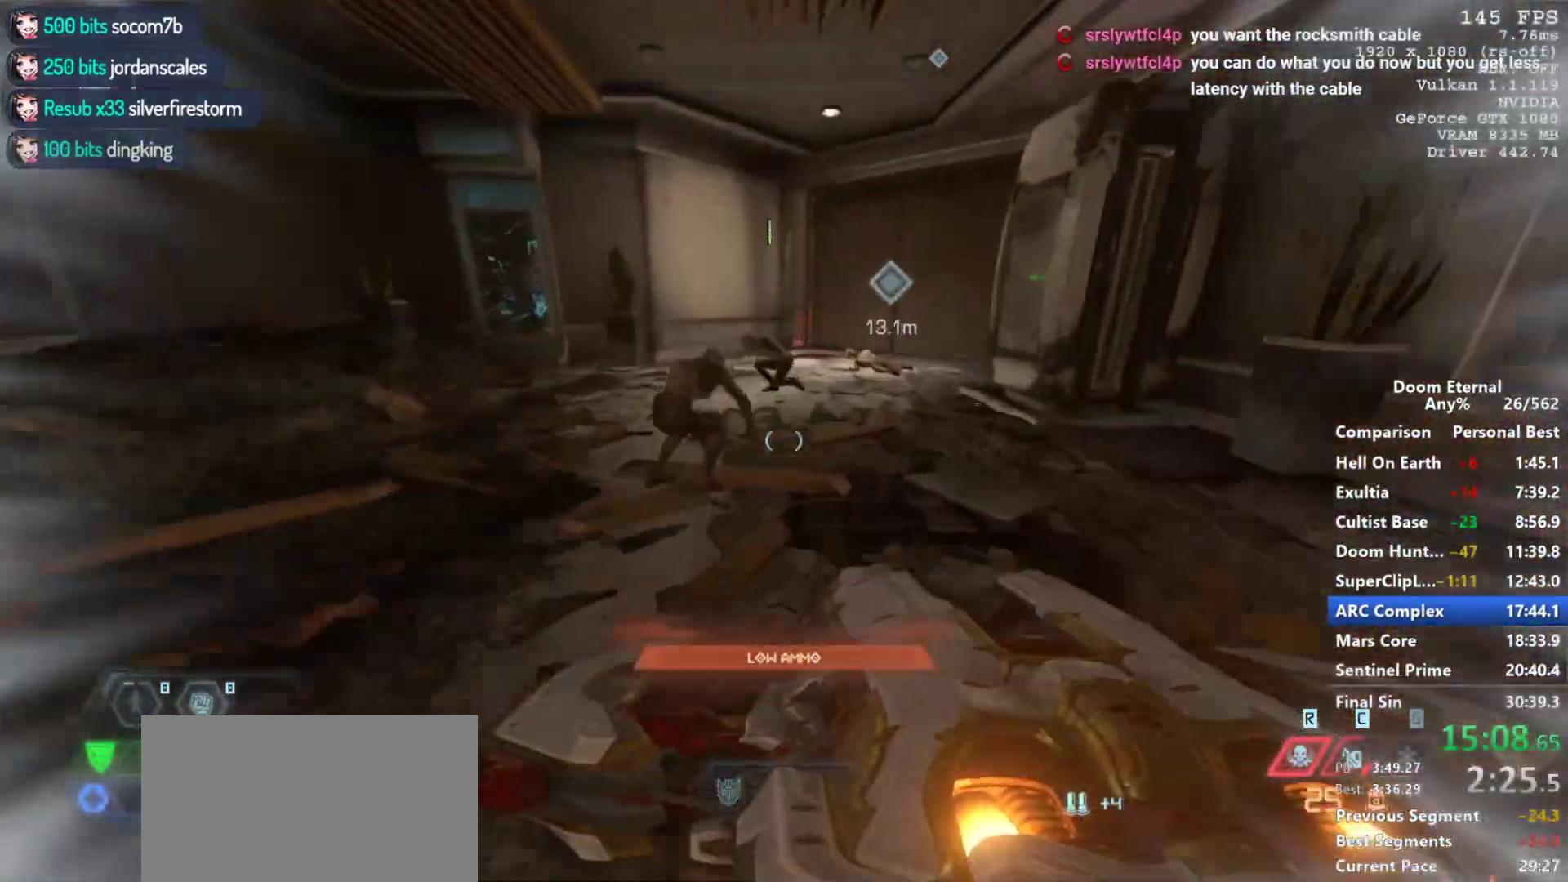
{"keys": ["w"], "mouse": [], "events": [[100, "c", "down"], [283, "c", "up"]]}
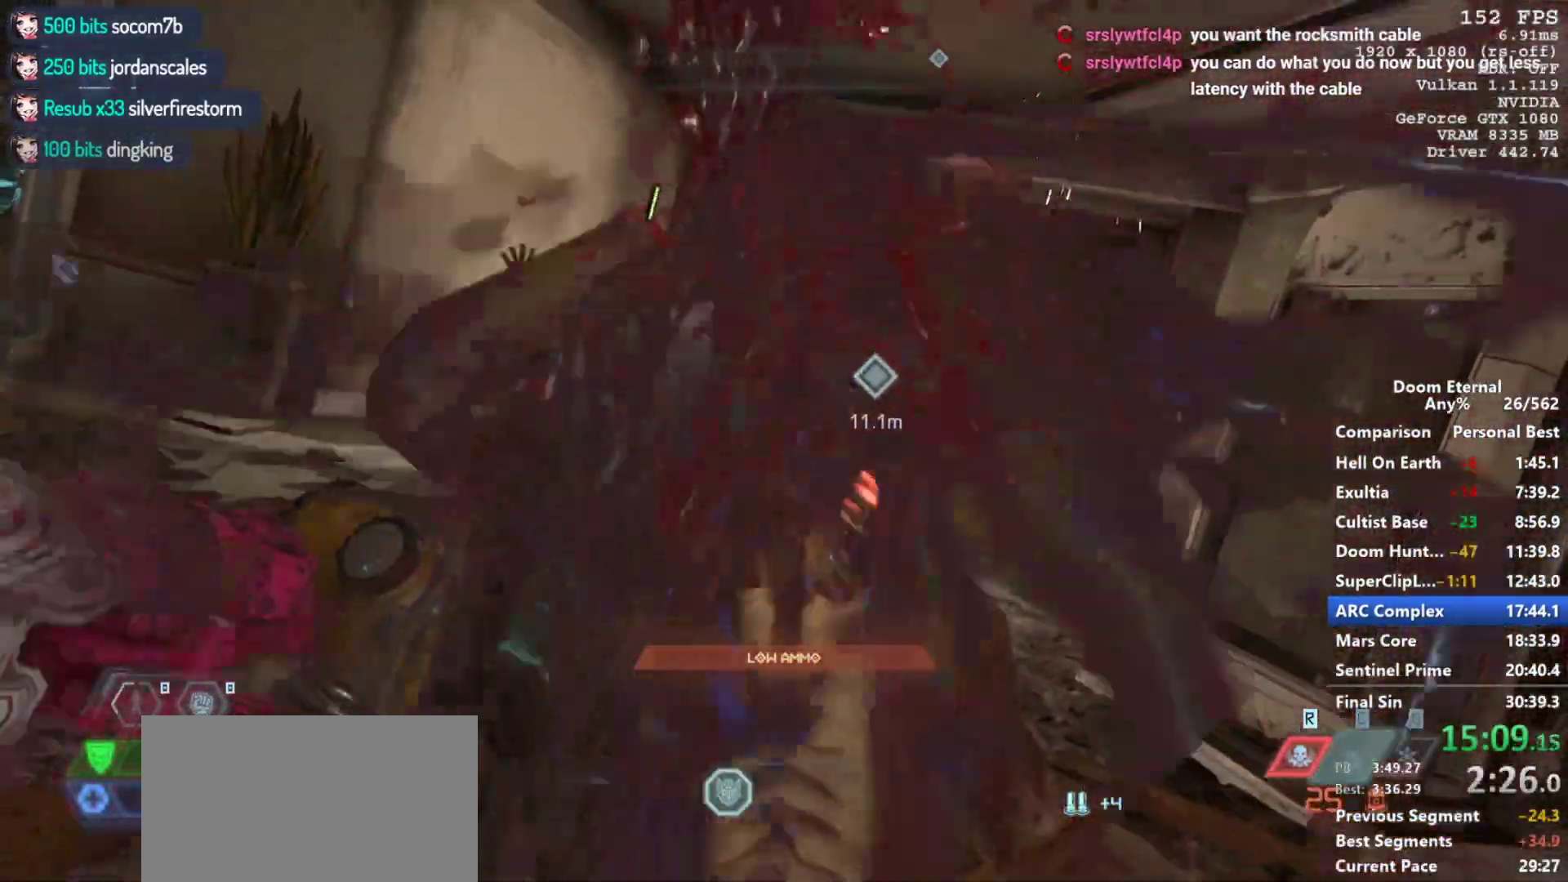
{"keys": ["w"], "mouse": [], "events": []}
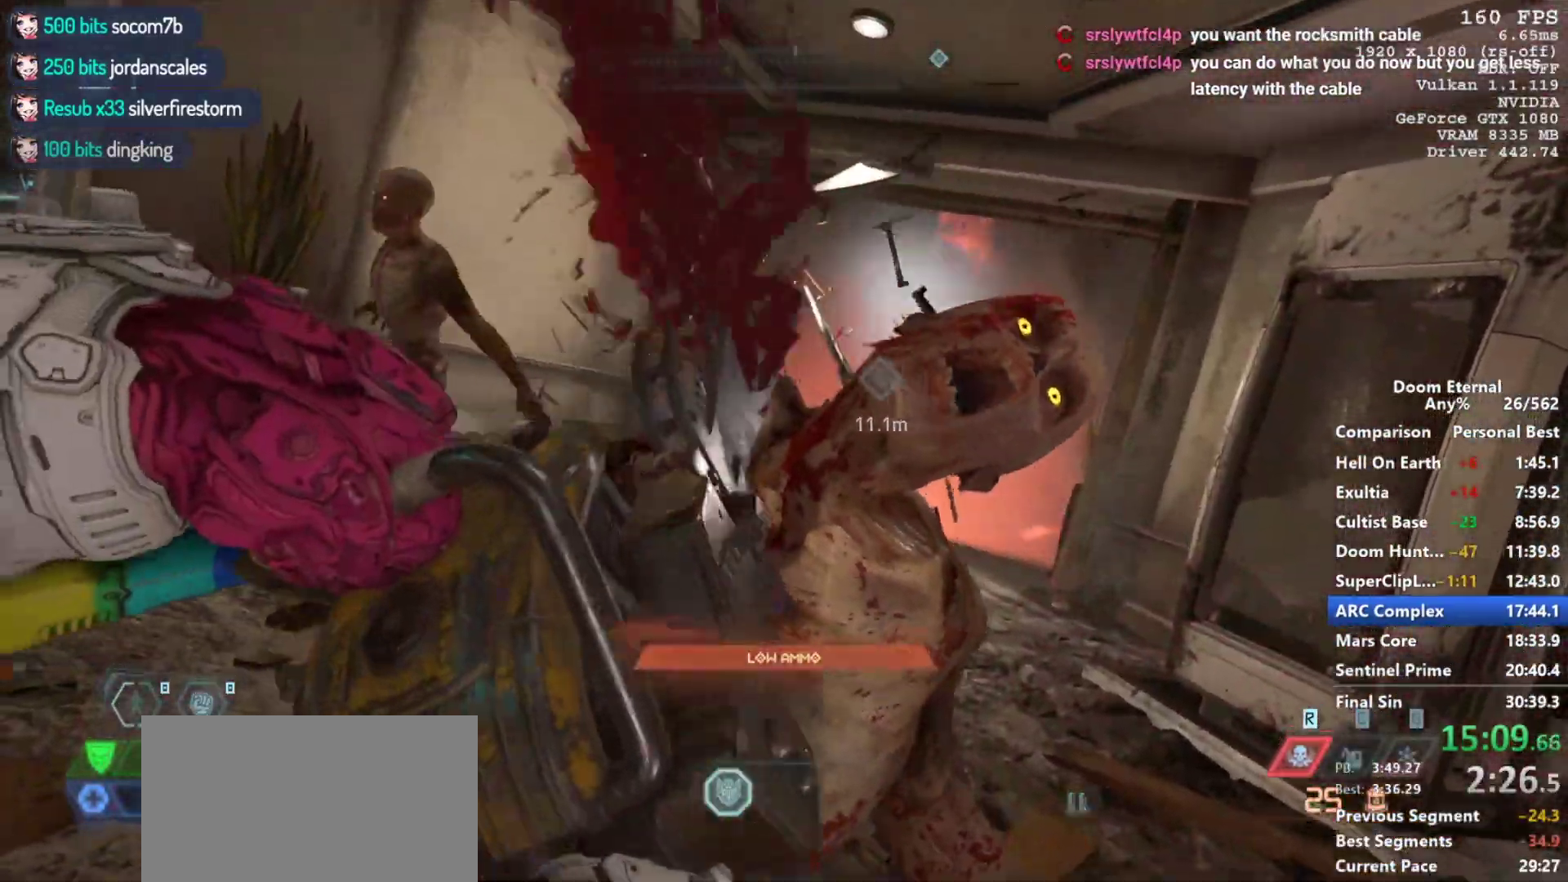
{"keys": ["w"], "mouse": [], "events": []}
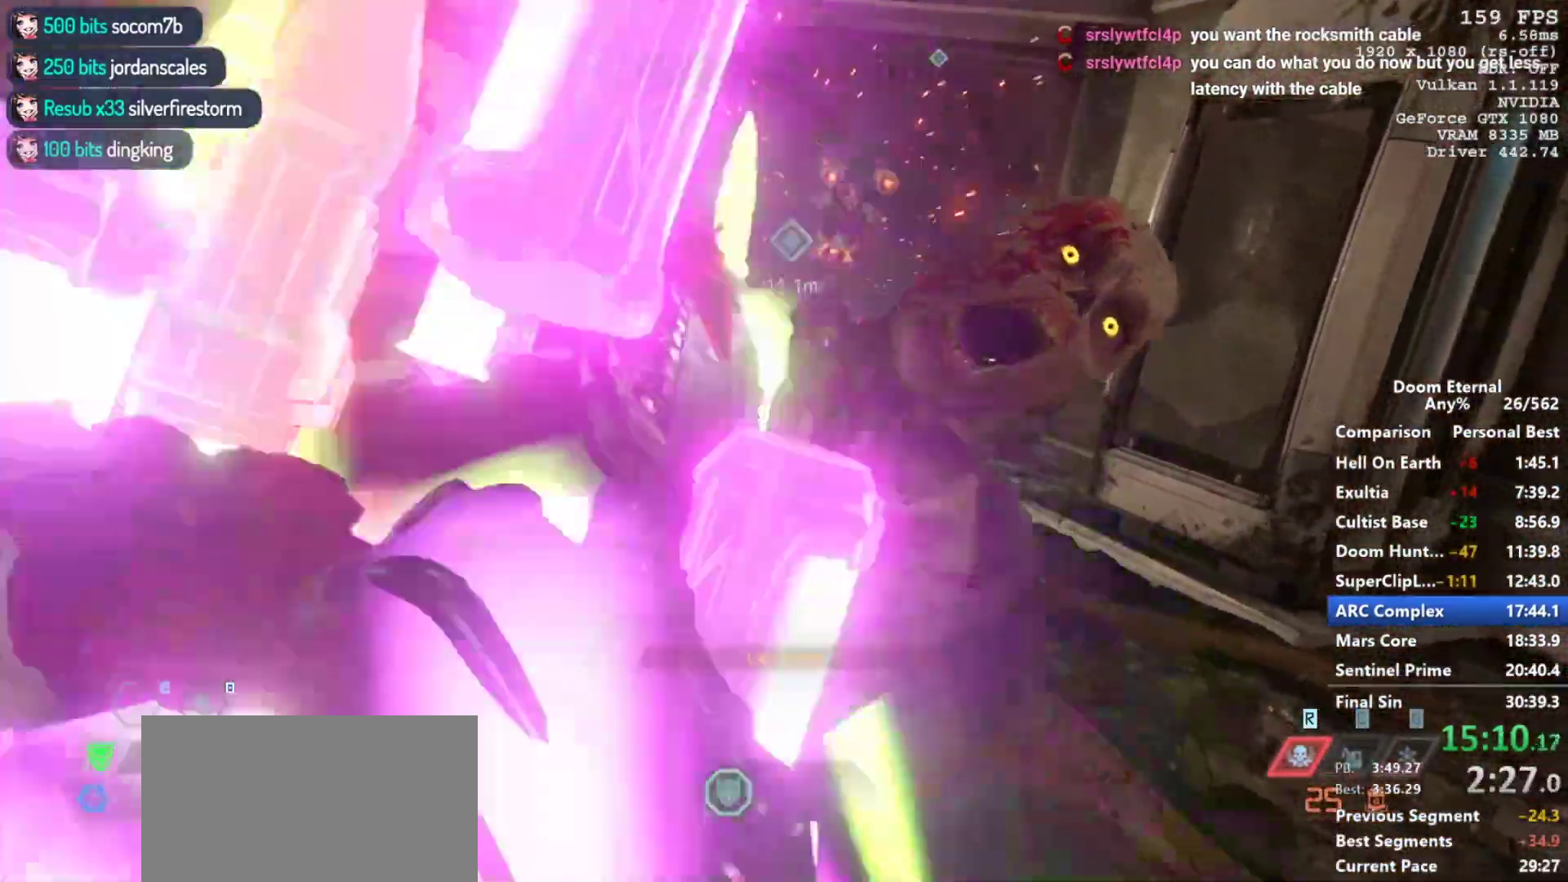
{"keys": ["w"], "mouse": [], "events": []}
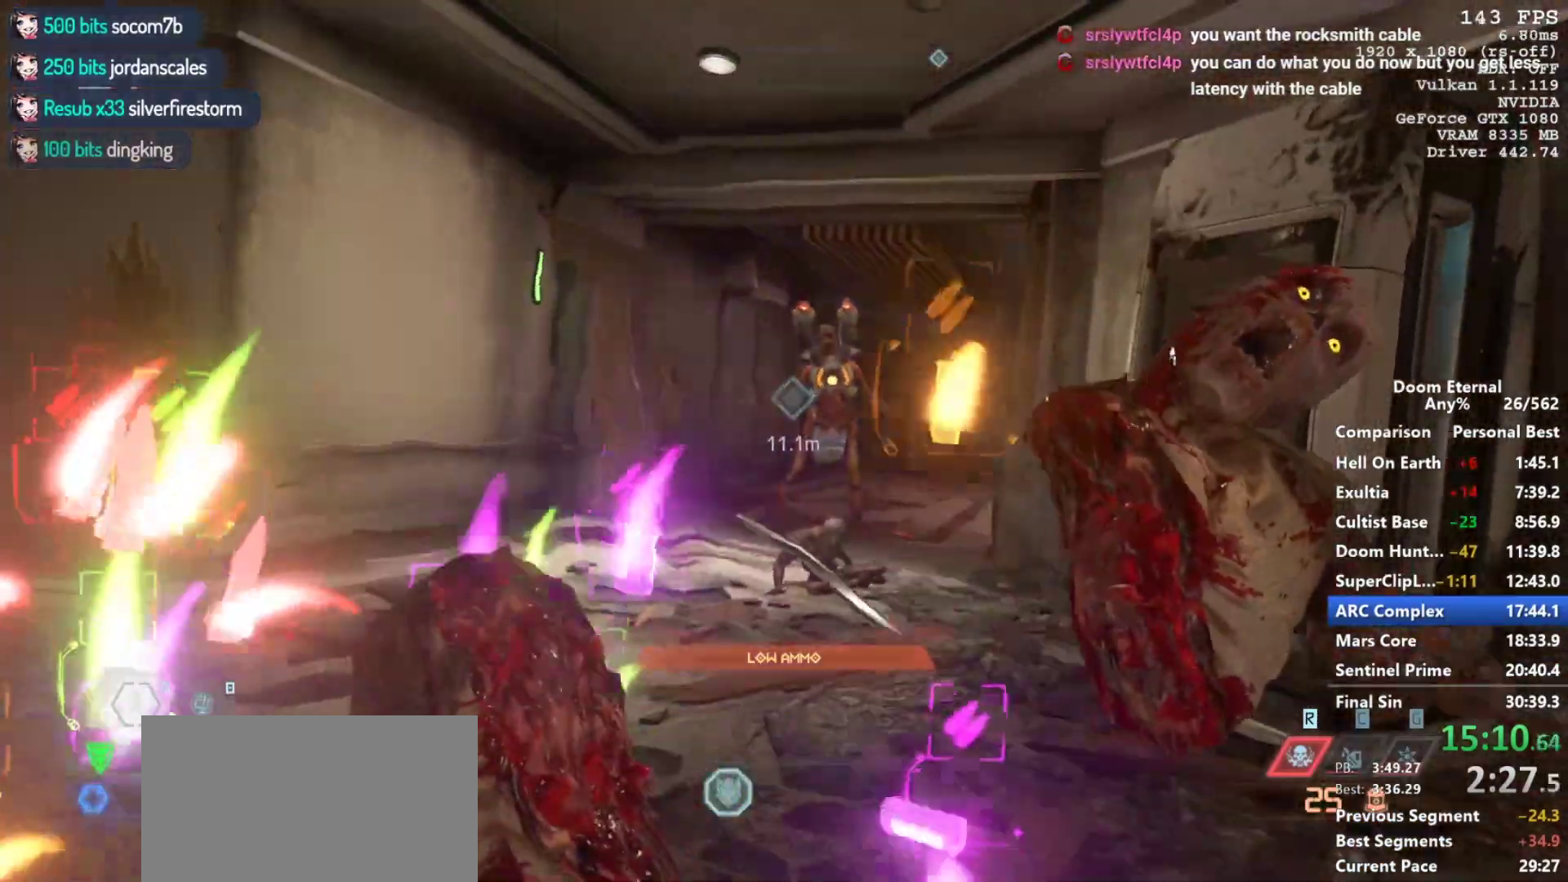
{"keys": ["w"], "mouse": [], "events": []}
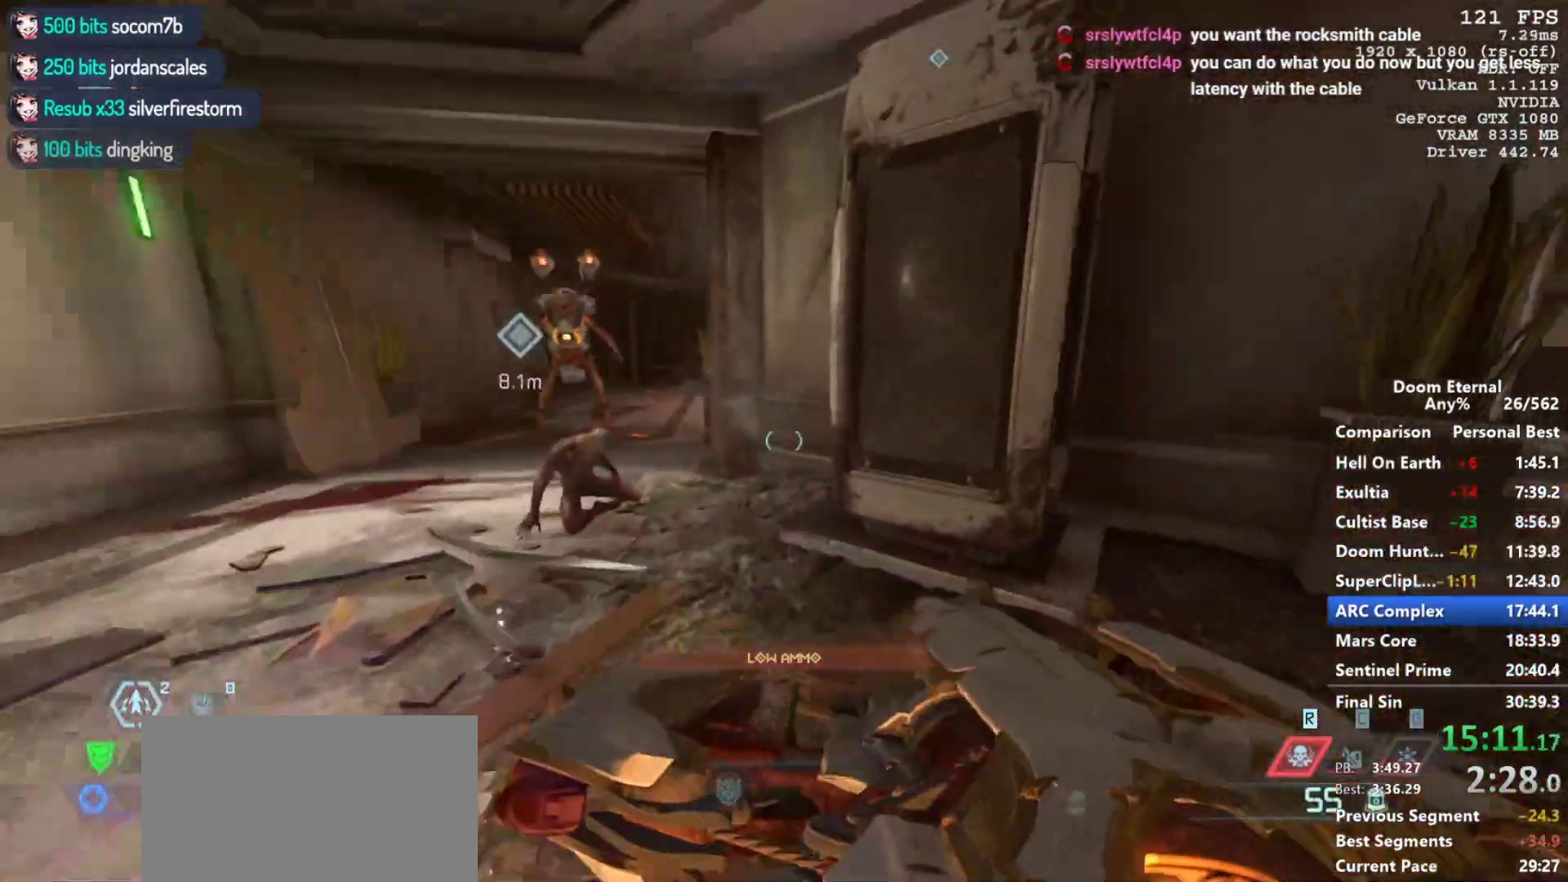
{"keys": ["w"], "mouse": [], "events": [[83, "shift", "down"], [217, "shift", "up"]]}